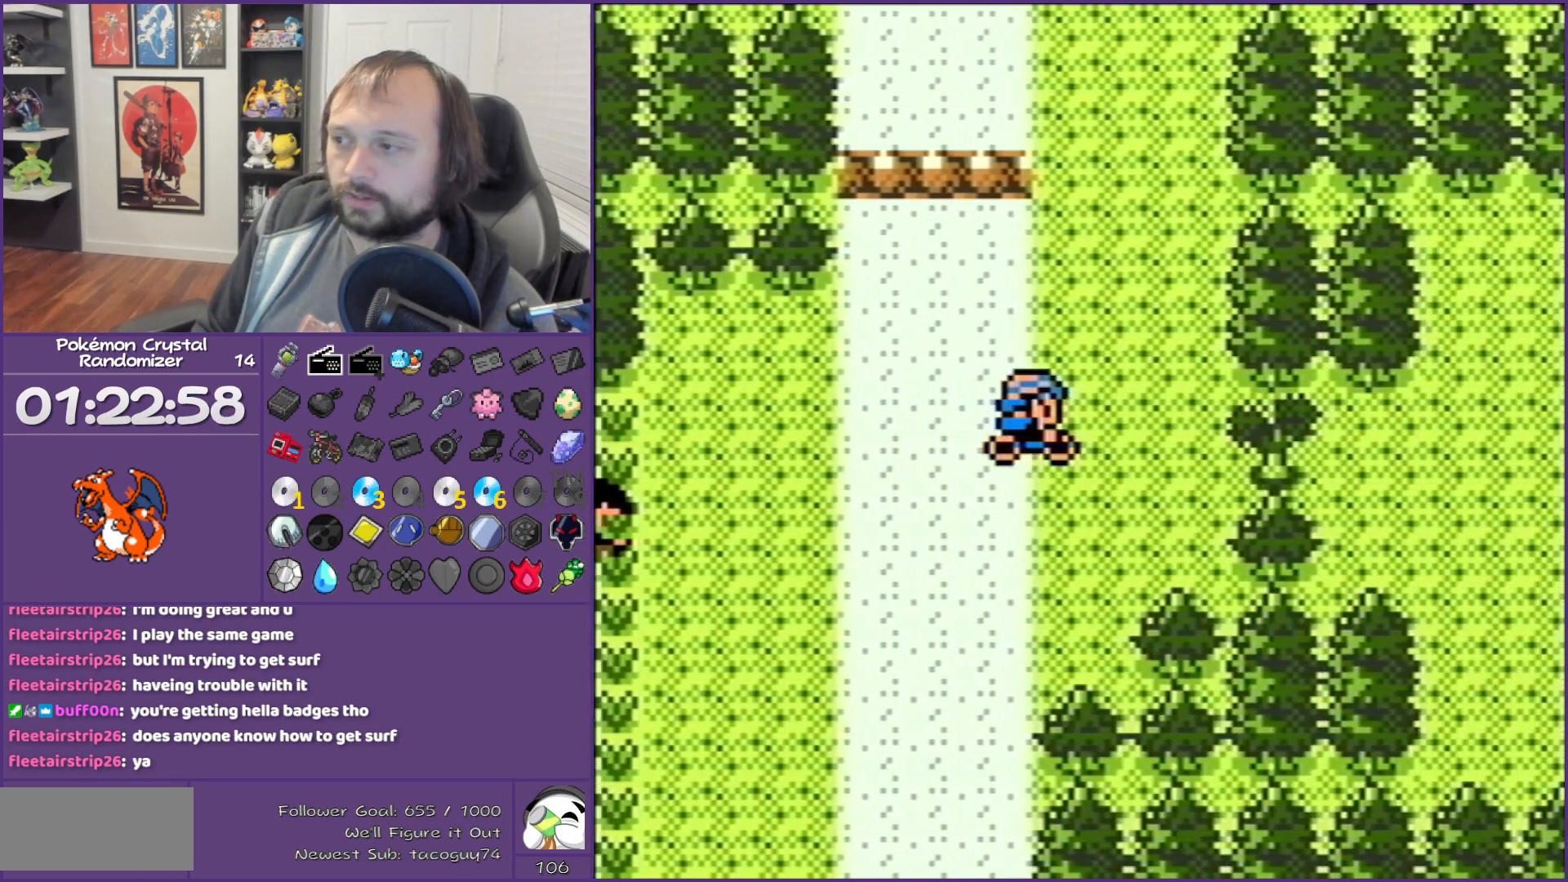
Gameplay with a controller (Nintendo layout); each line is a JSON object with the inputs held at the frame after it. "events" lists button and stick changes between this image and that frame as [ms after this image, input, new state], when the widget could be followed in between. Not read: L3 R3.
{"buttons": ["DPAD_UP"], "events": []}
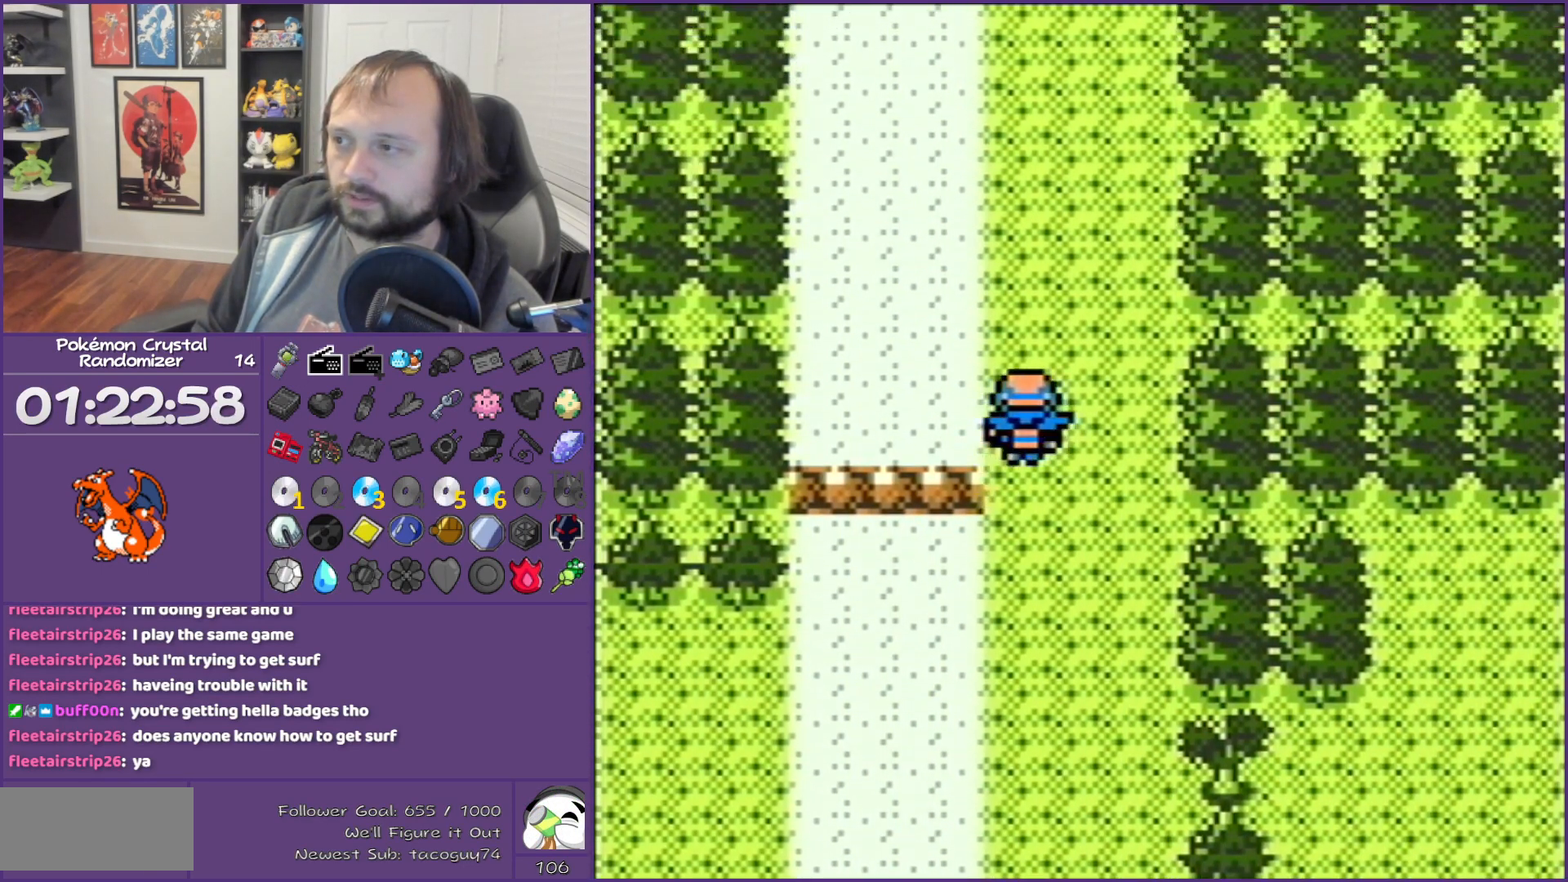
{"buttons": ["DPAD_UP"], "events": []}
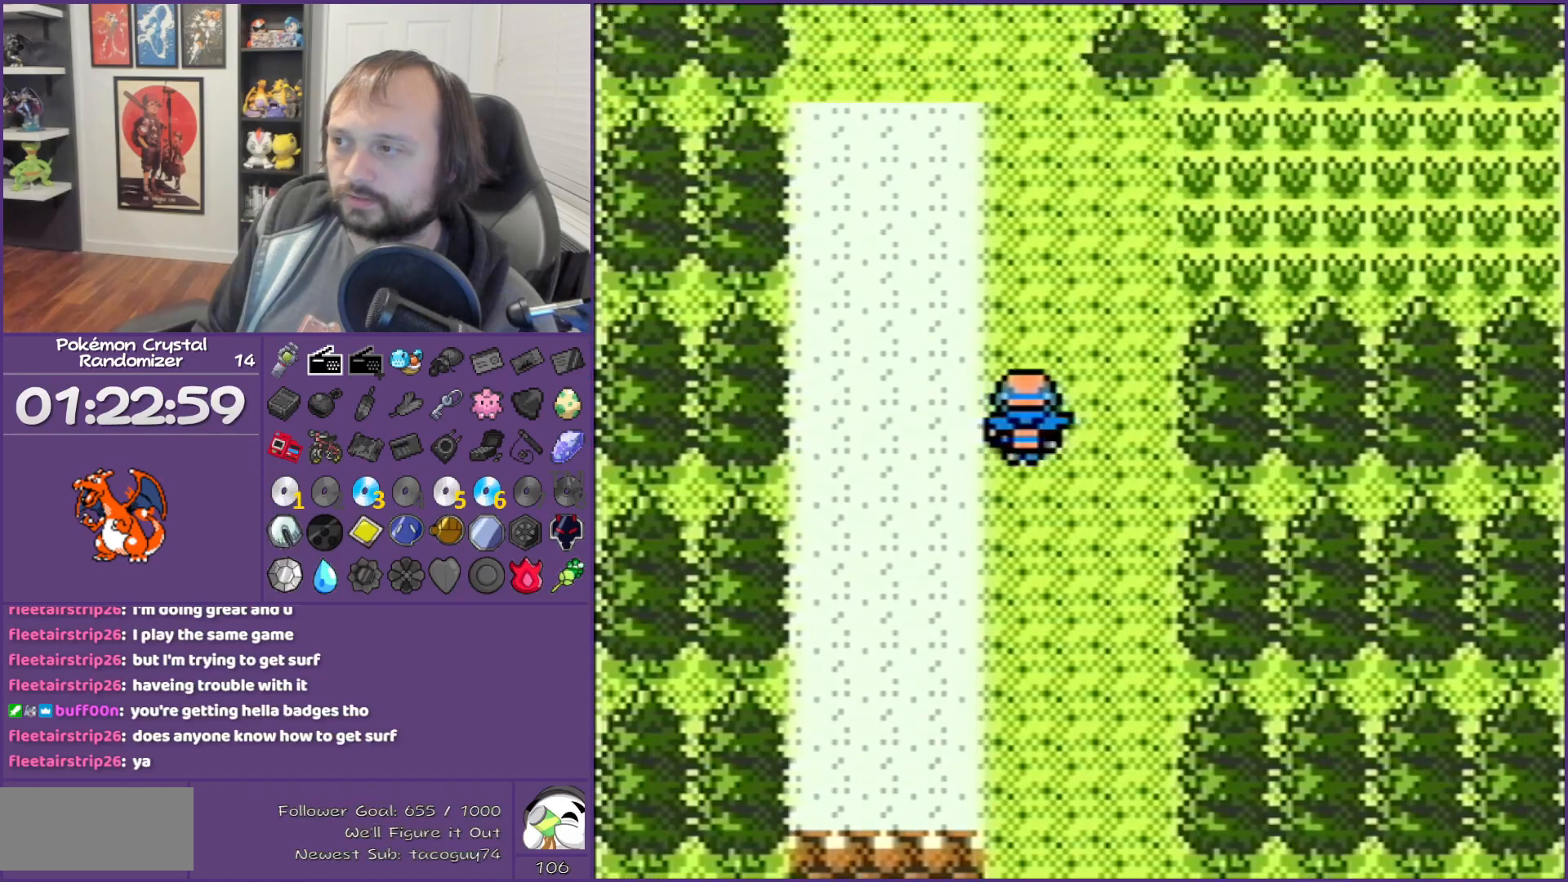
{"buttons": ["DPAD_RIGHT"], "events": [[333, "DPAD_RIGHT", "down"], [333, "DPAD_UP", "up"]]}
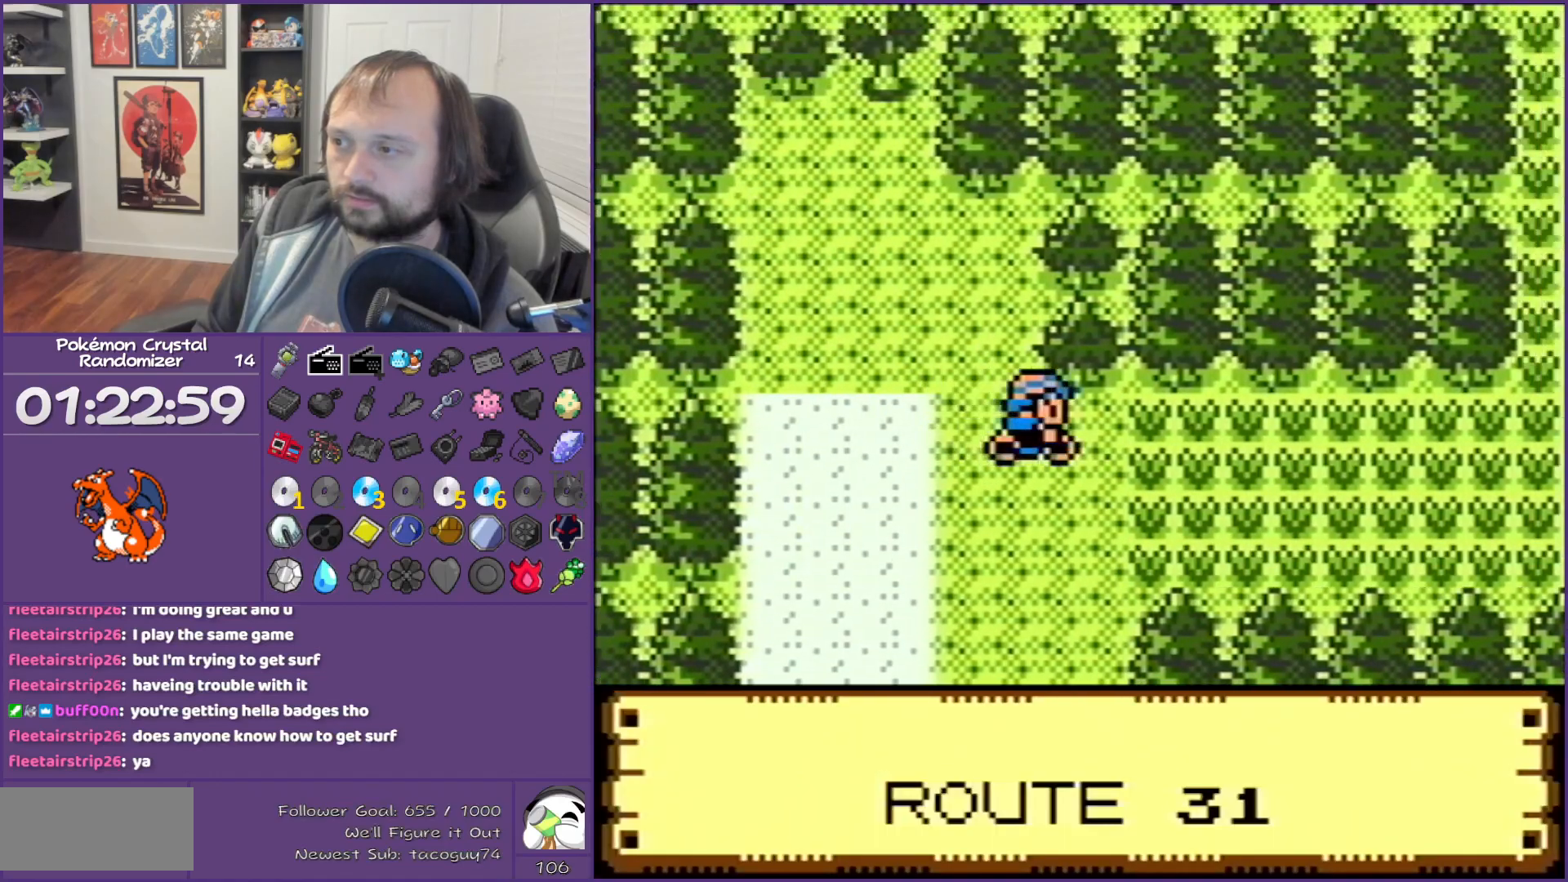
{"buttons": ["DPAD_RIGHT"], "events": []}
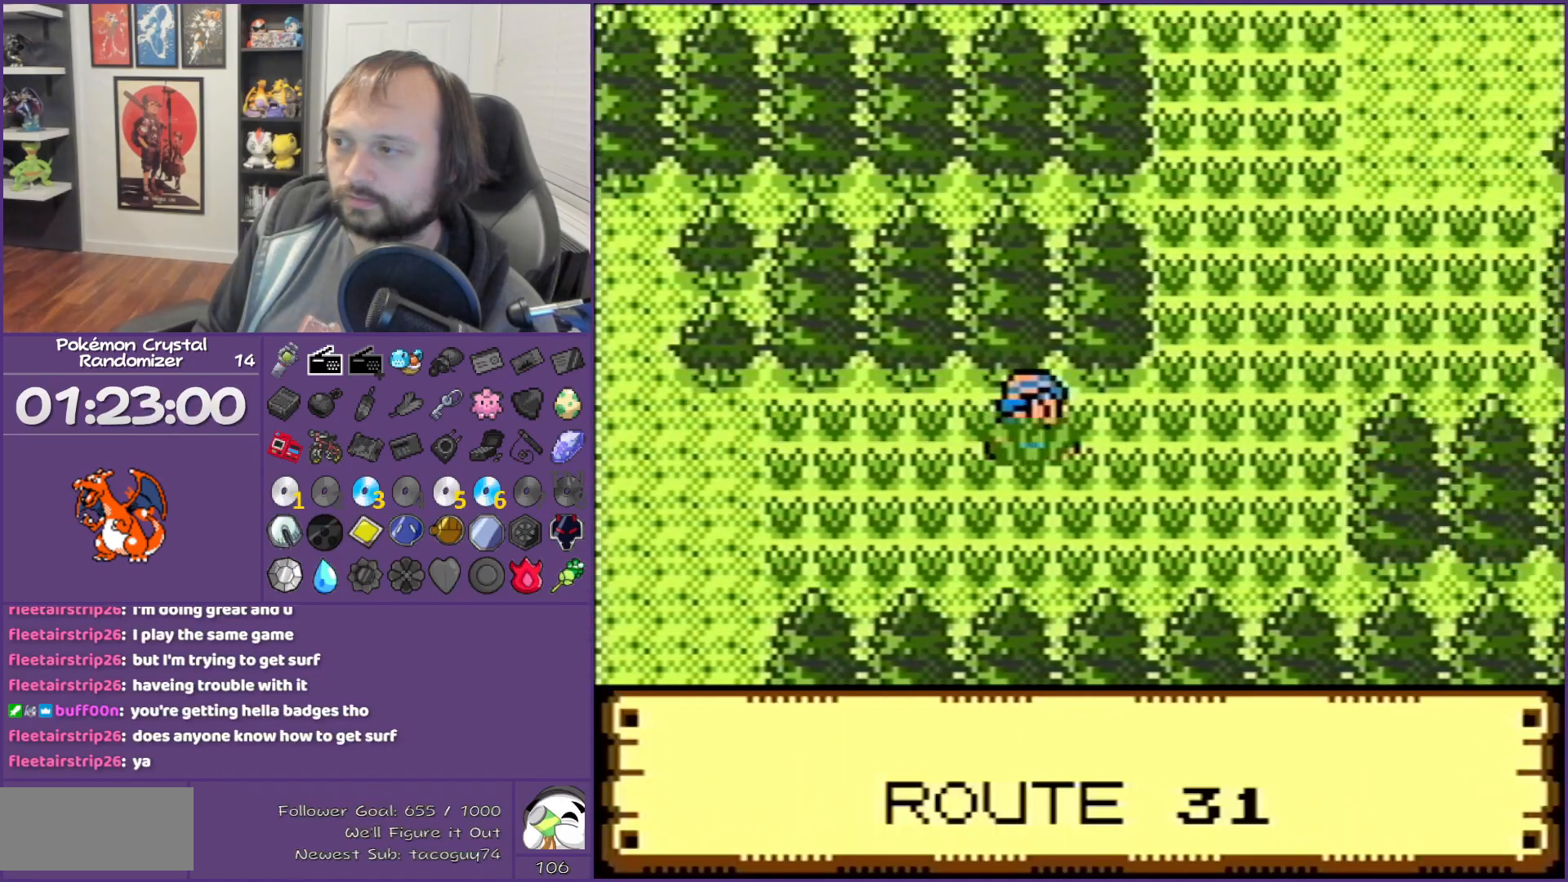
{"buttons": ["DPAD_UP"], "events": [[300, "DPAD_RIGHT", "up"], [300, "DPAD_UP", "down"]]}
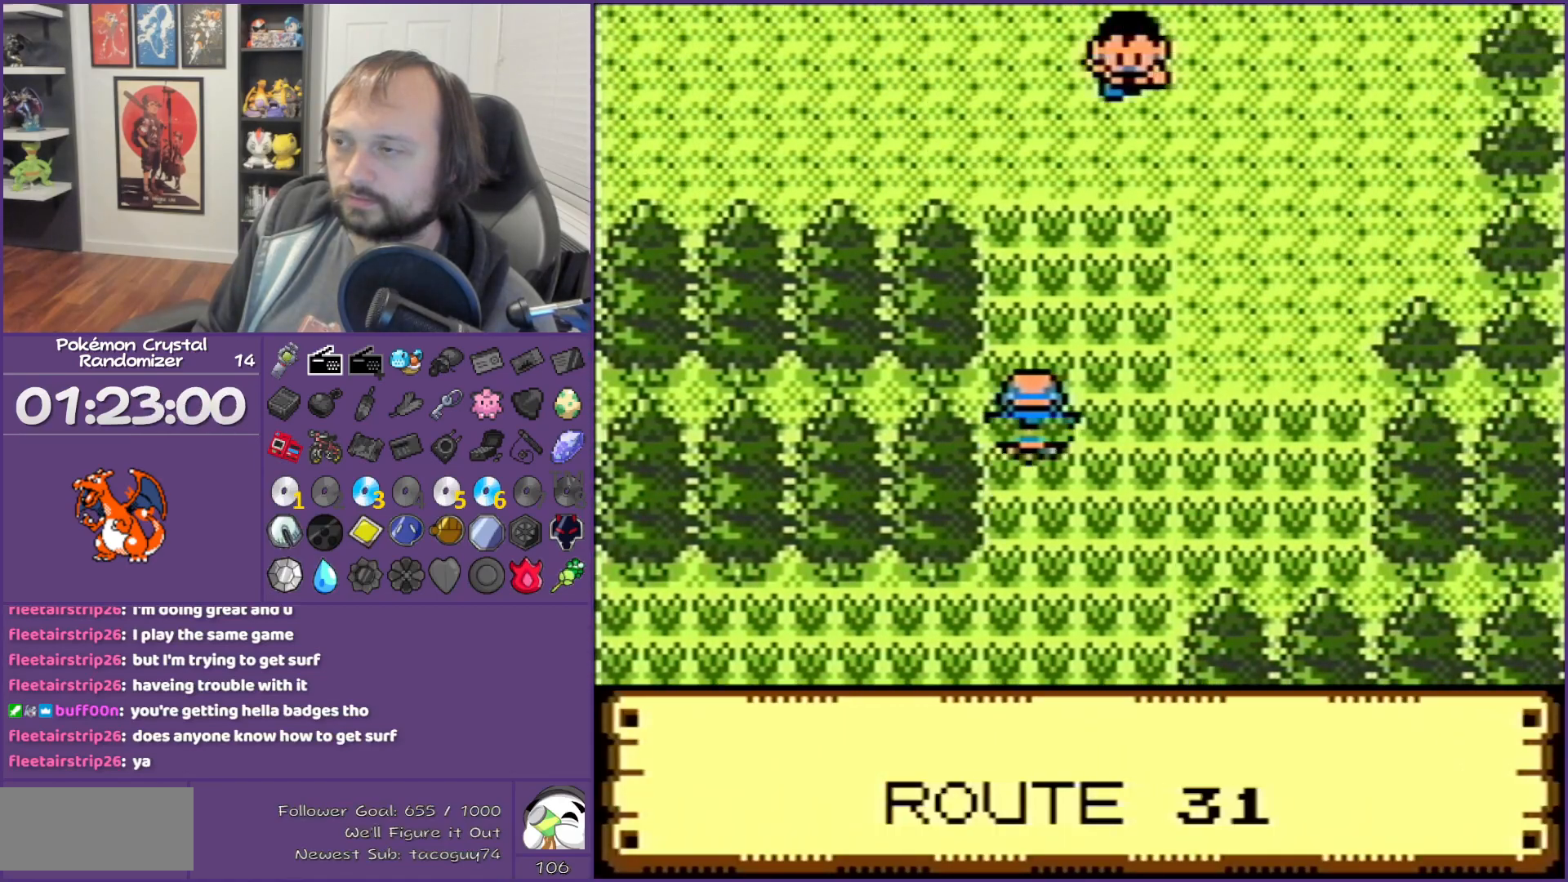
{"buttons": ["DPAD_LEFT"], "events": [[267, "DPAD_LEFT", "down"], [267, "DPAD_UP", "up"]]}
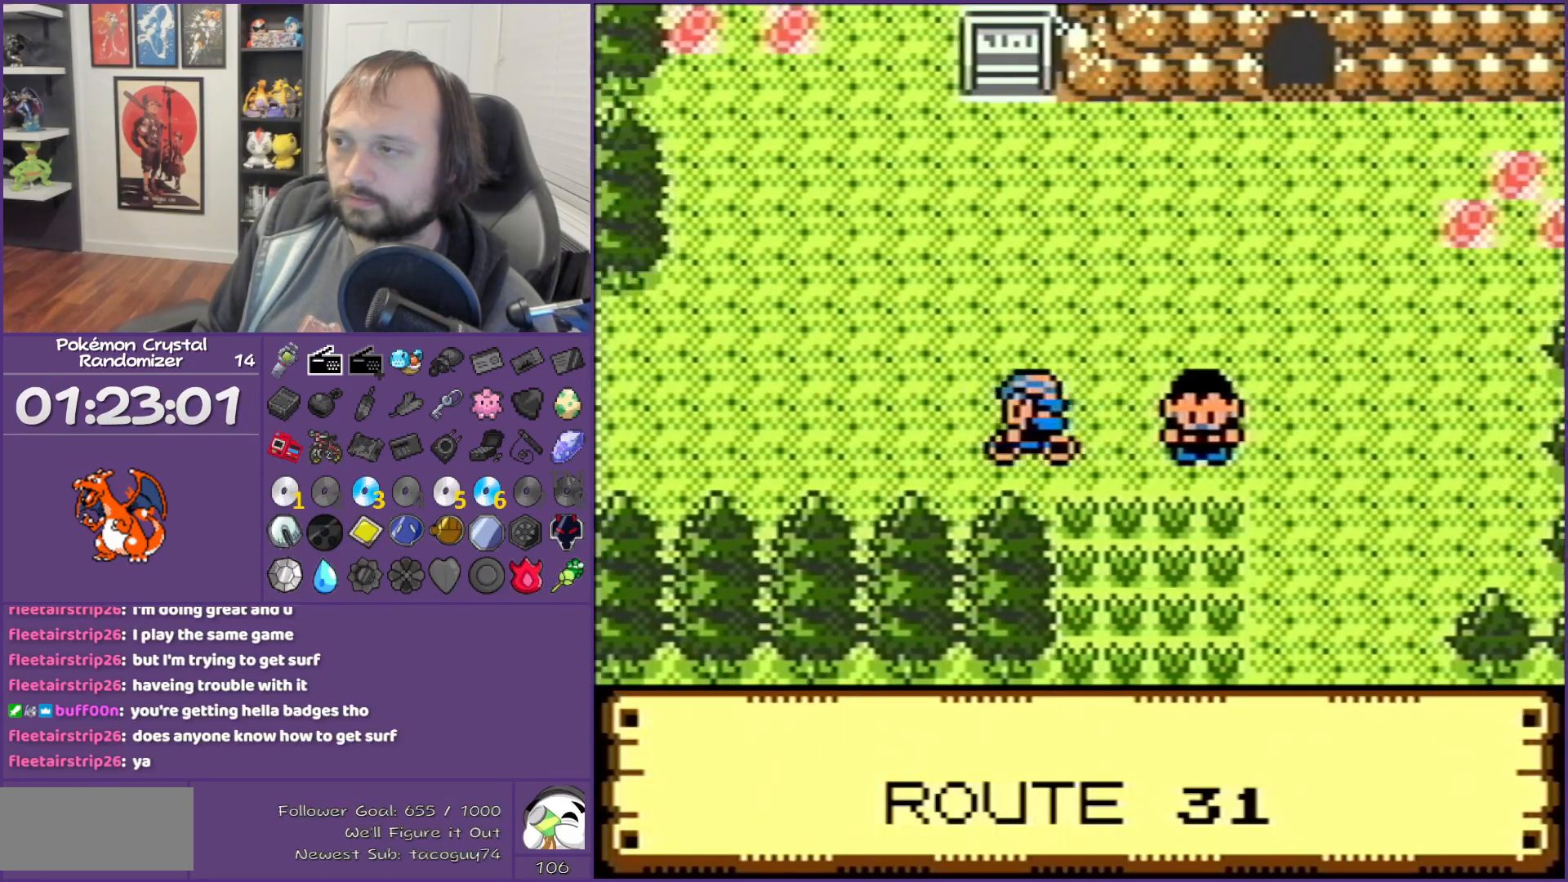
{"buttons": ["DPAD_LEFT"], "events": []}
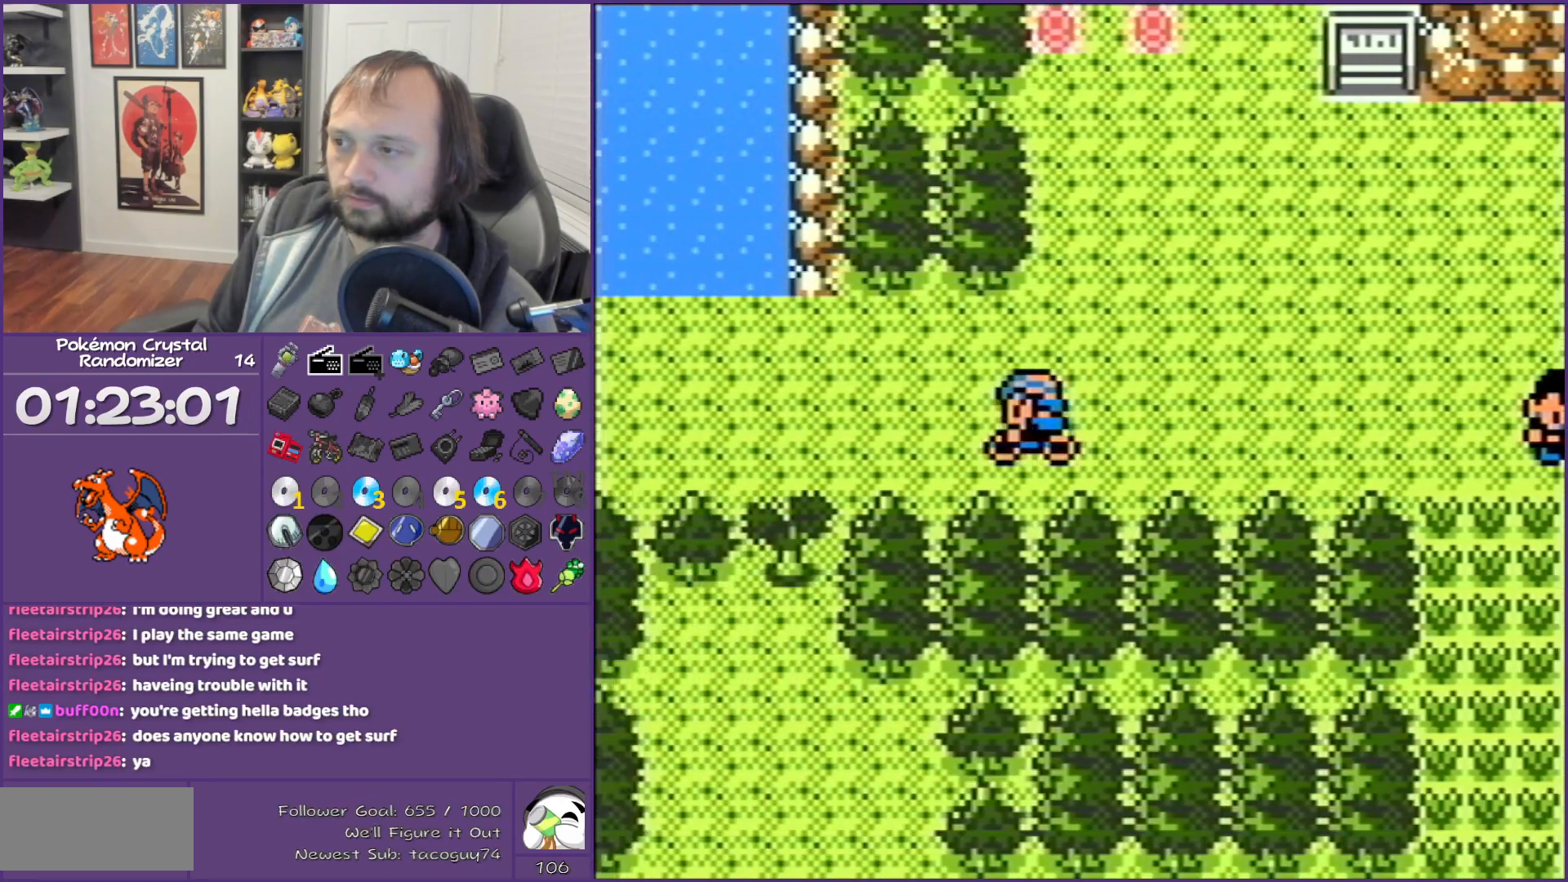
{"buttons": ["DPAD_LEFT"], "events": []}
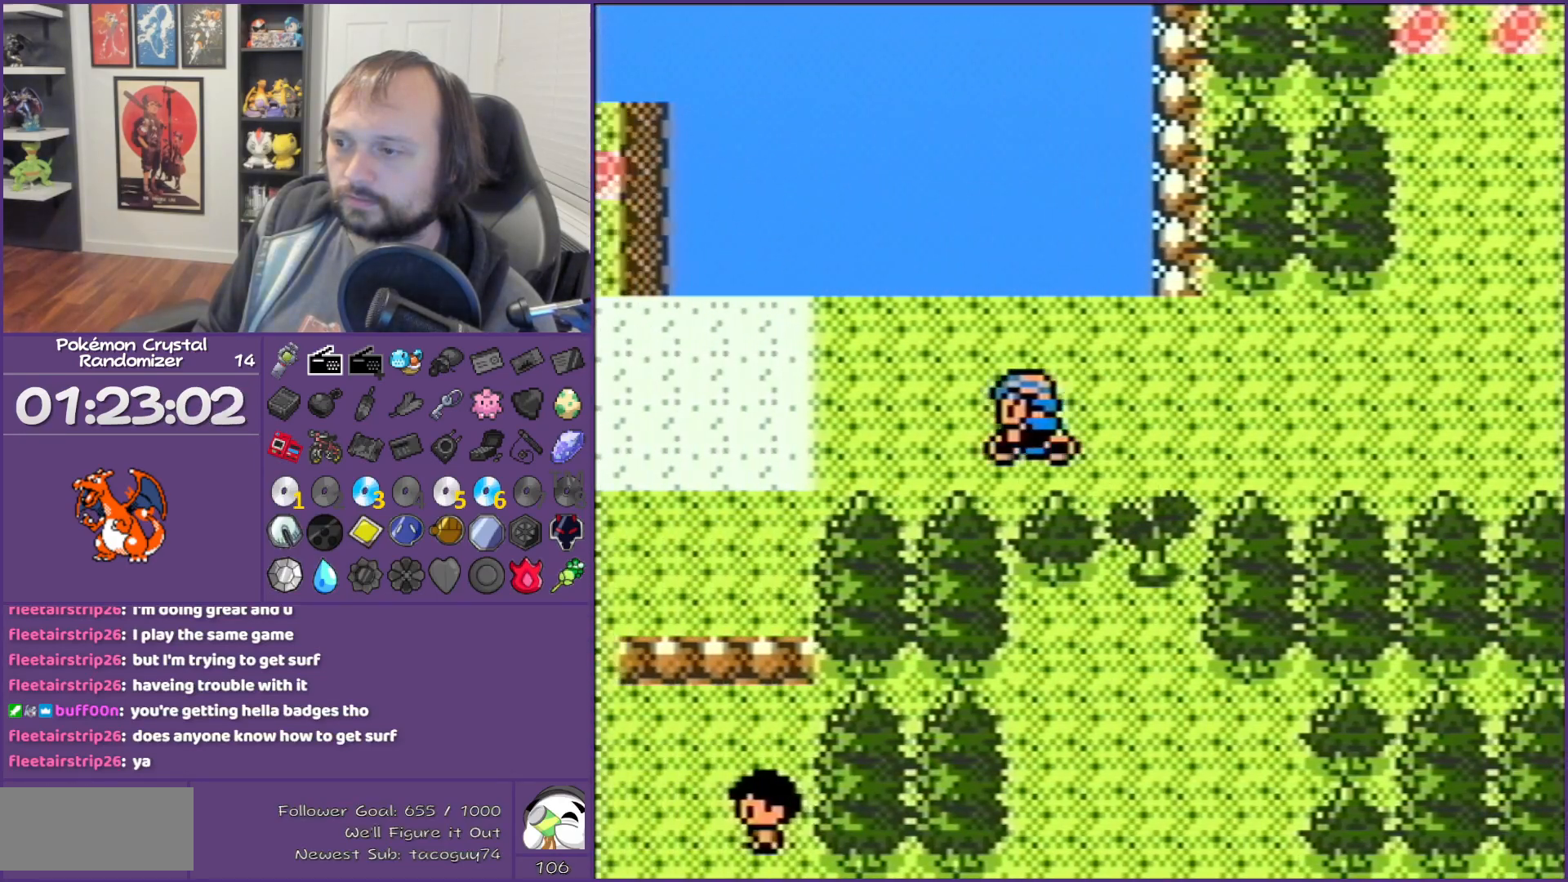
{"buttons": ["DPAD_LEFT"], "events": []}
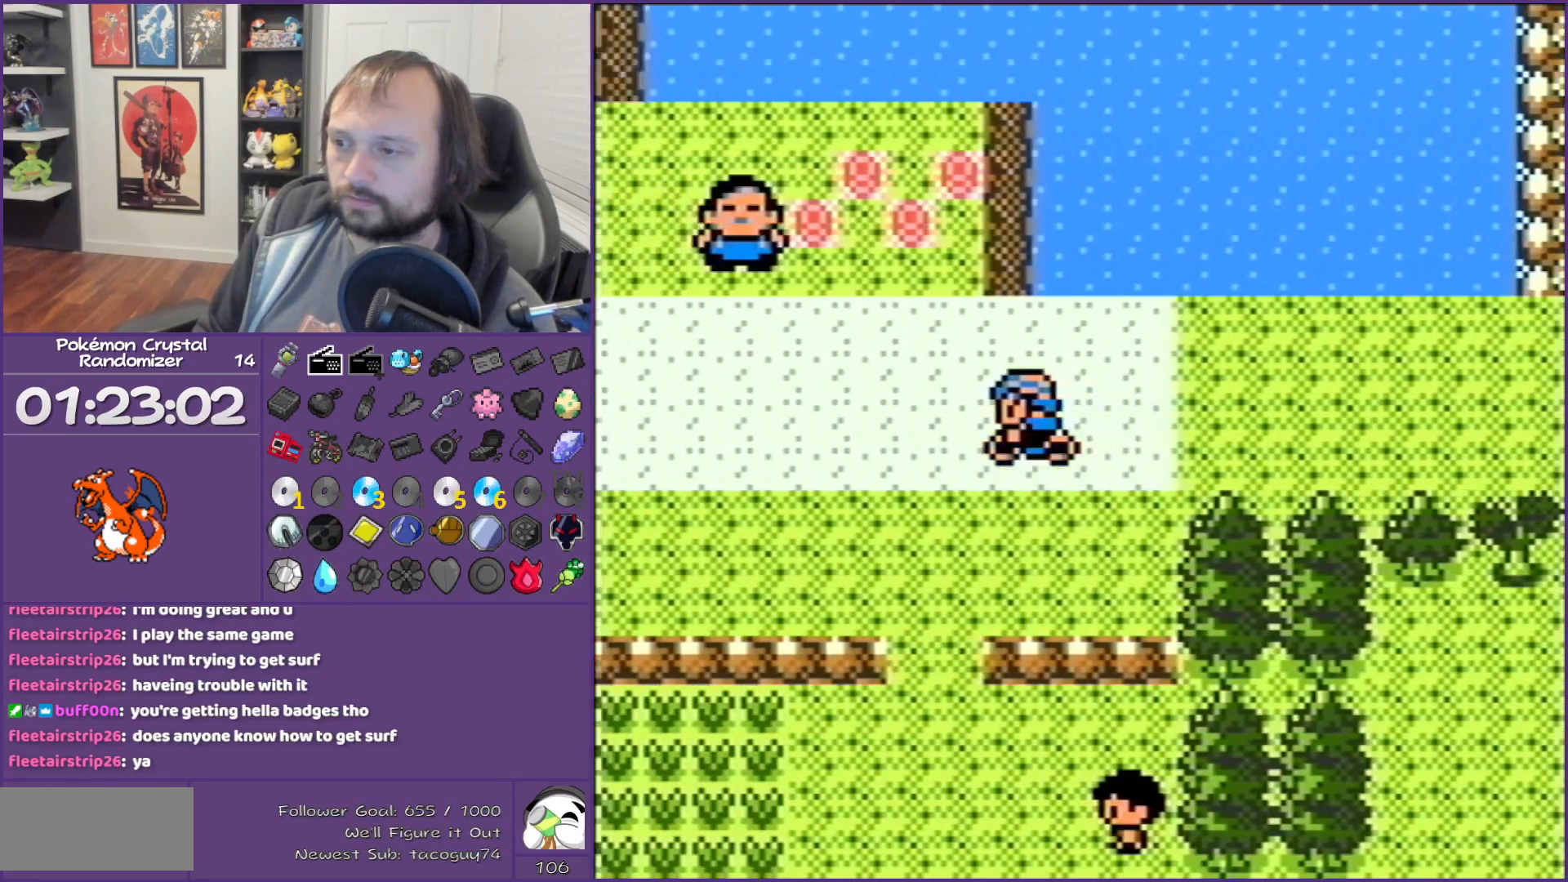
{"buttons": ["DPAD_LEFT"], "events": []}
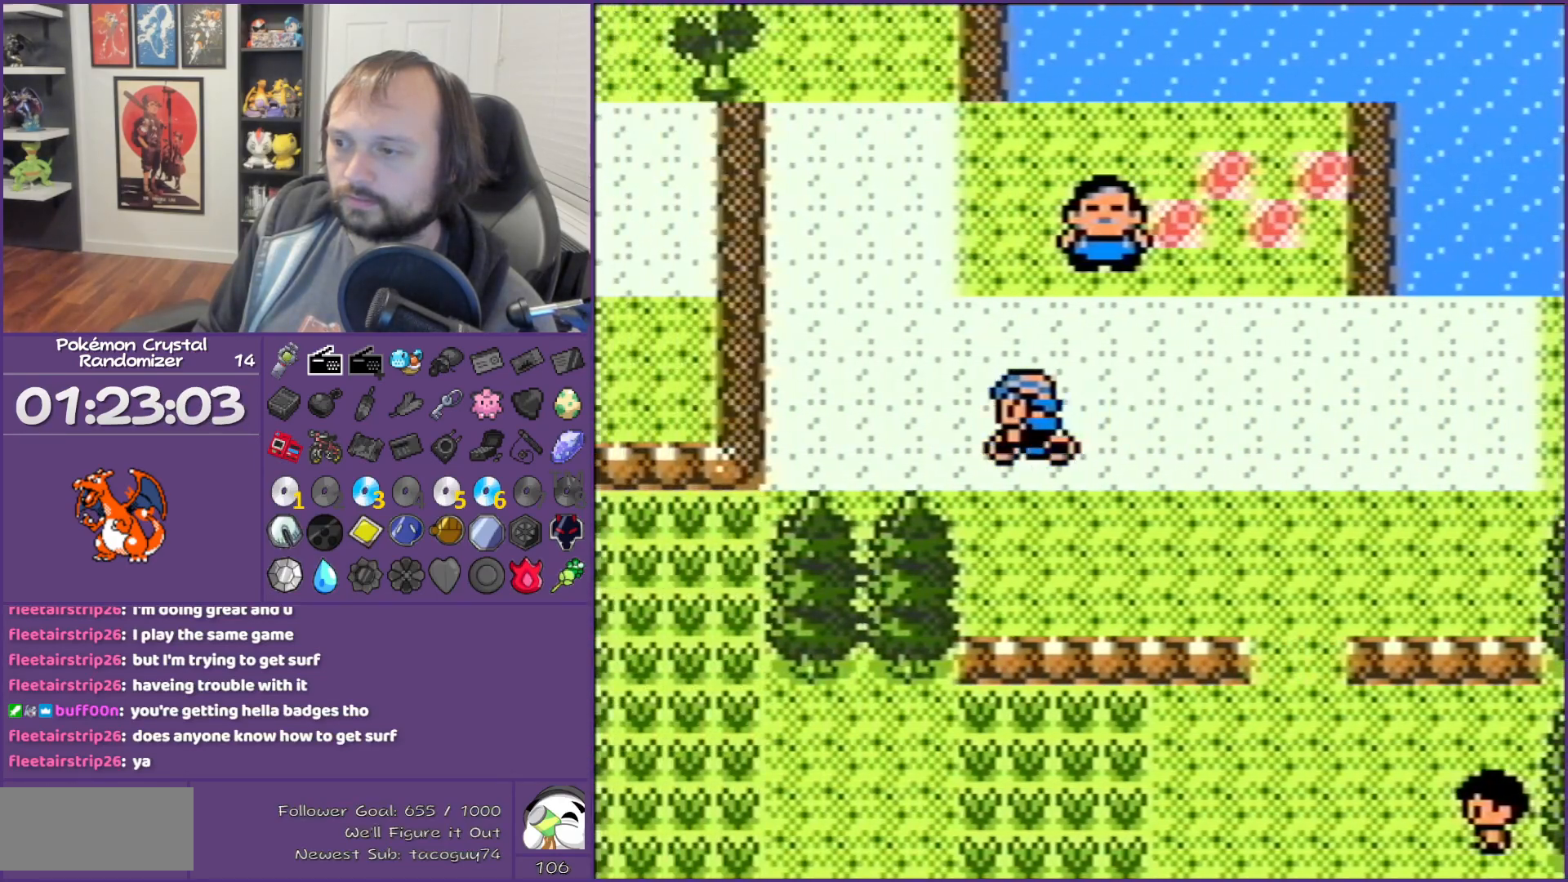
{"buttons": ["DPAD_RIGHT"], "events": [[67, "DPAD_LEFT", "up"], [350, "DPAD_RIGHT", "down"]]}
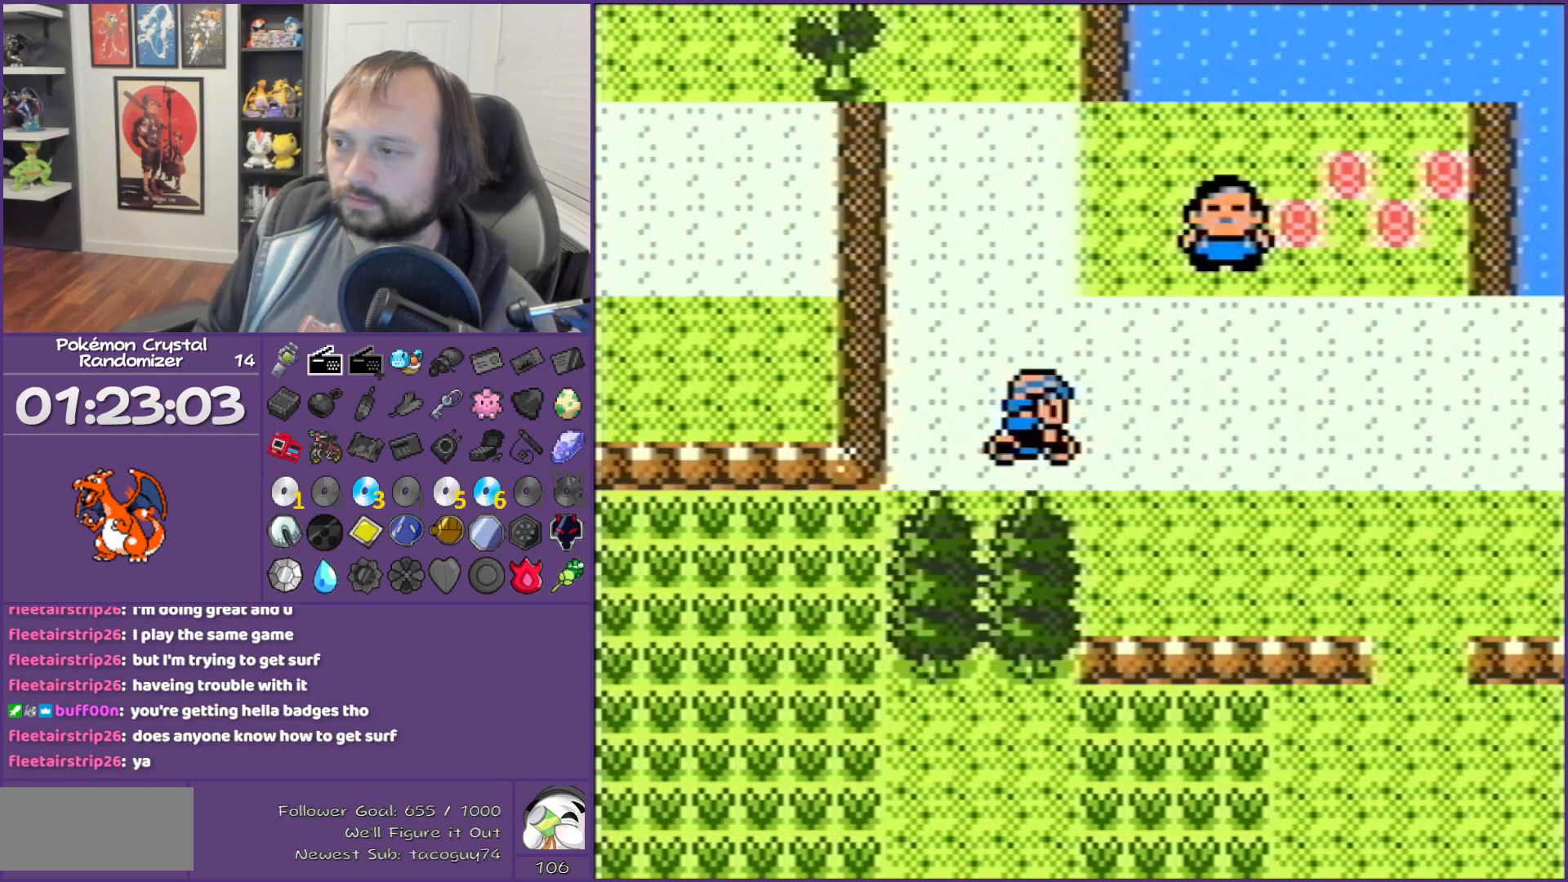
{"buttons": ["DPAD_LEFT"], "events": [[117, "DPAD_DOWN", "down"], [117, "DPAD_RIGHT", "up"], [433, "DPAD_LEFT", "down"], [467, "DPAD_DOWN", "up"]]}
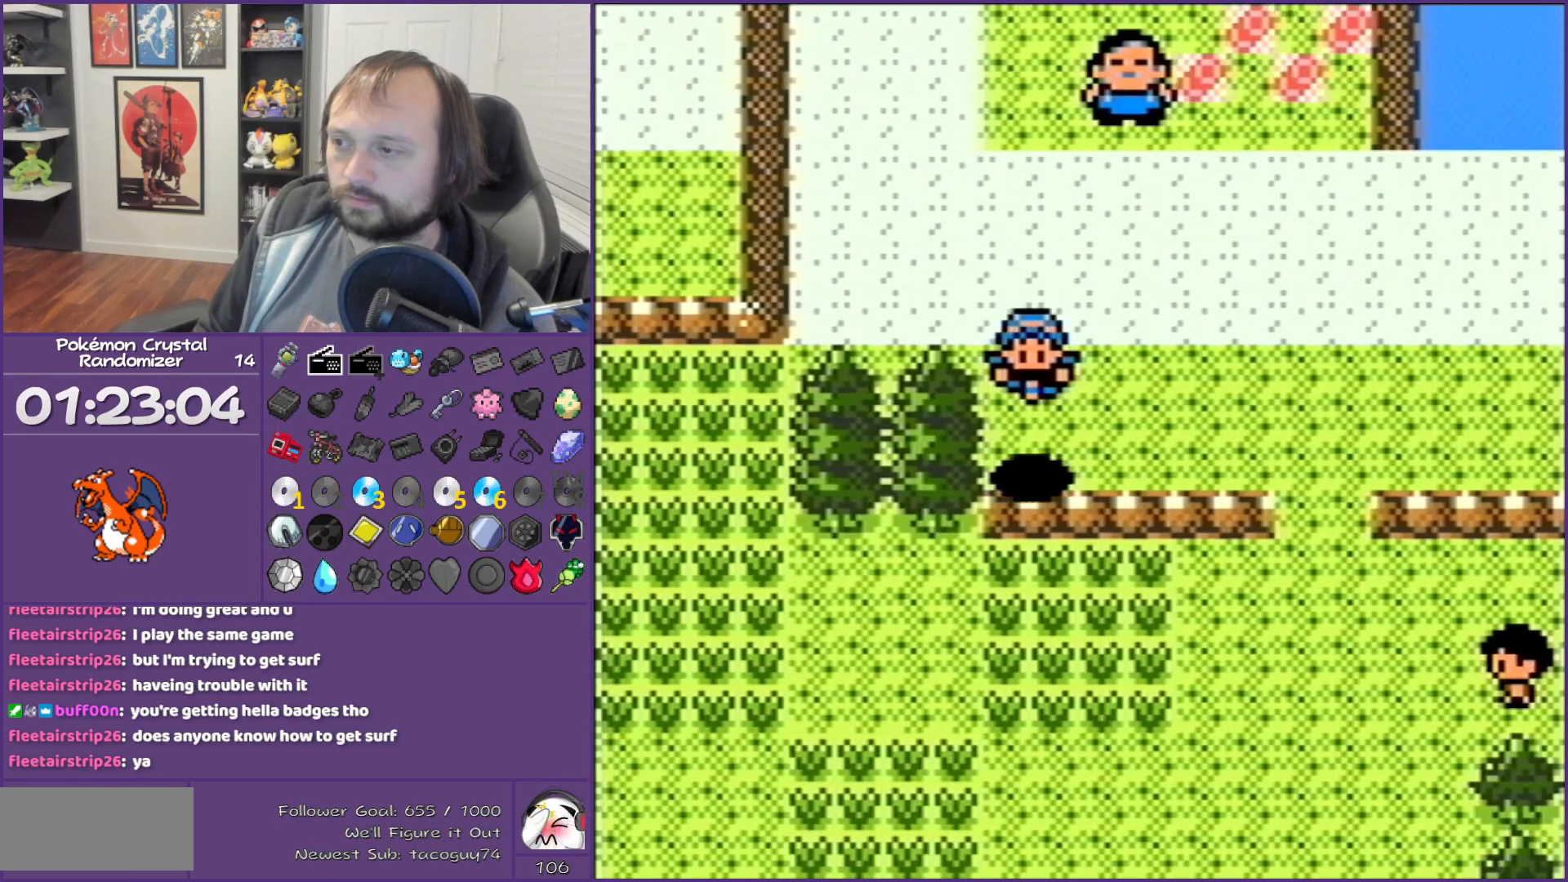
{"buttons": ["DPAD_LEFT"], "events": []}
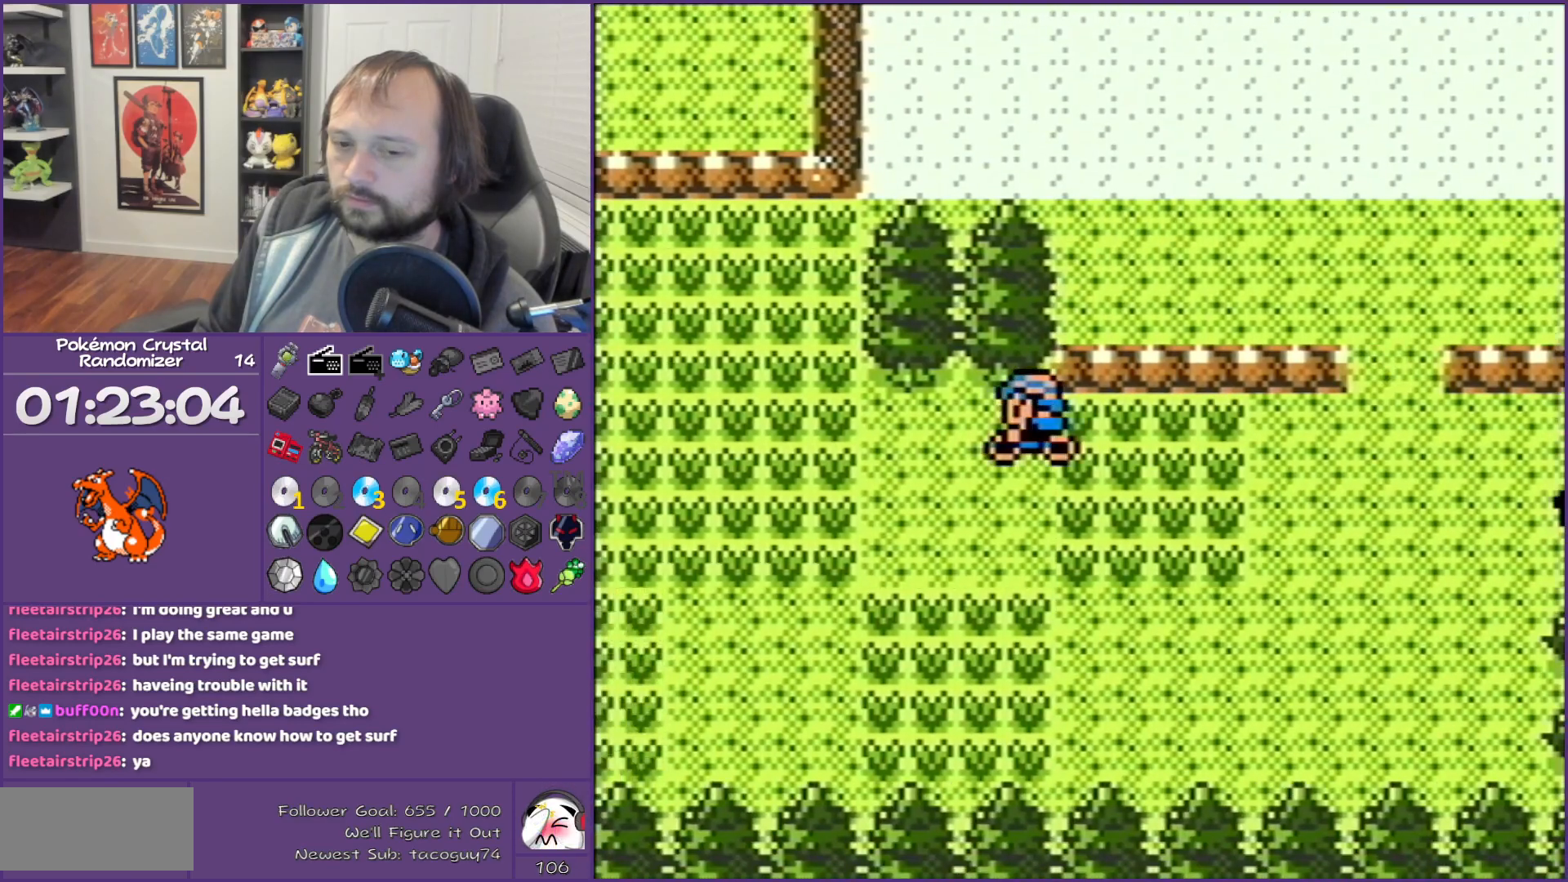
{"buttons": ["DPAD_LEFT"], "events": []}
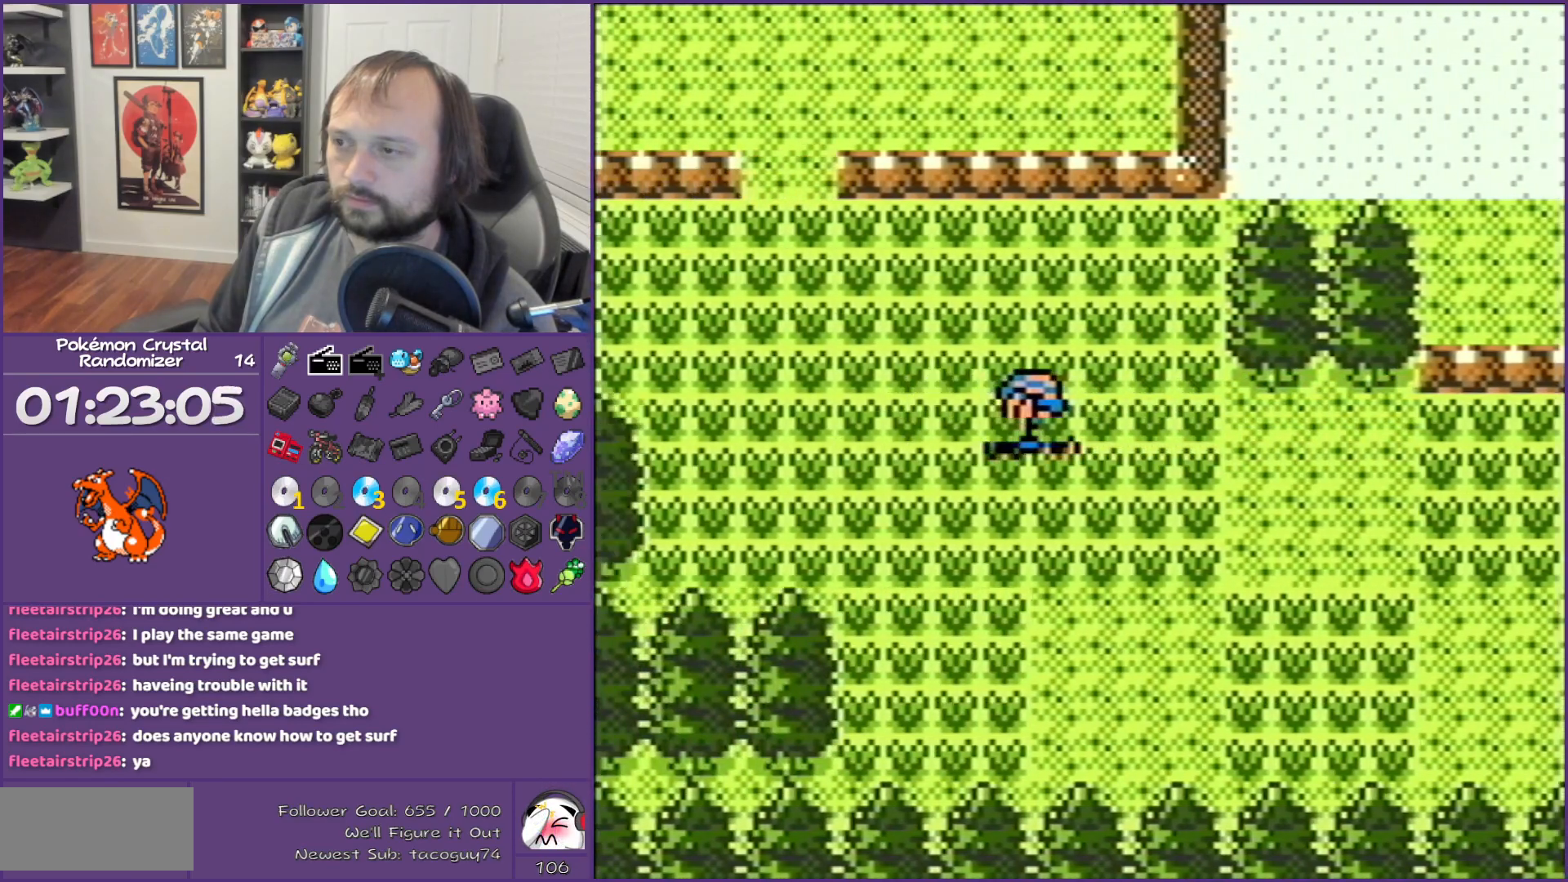
{"buttons": ["DPAD_UP"], "events": [[150, "DPAD_LEFT", "up"], [150, "DPAD_UP", "down"]]}
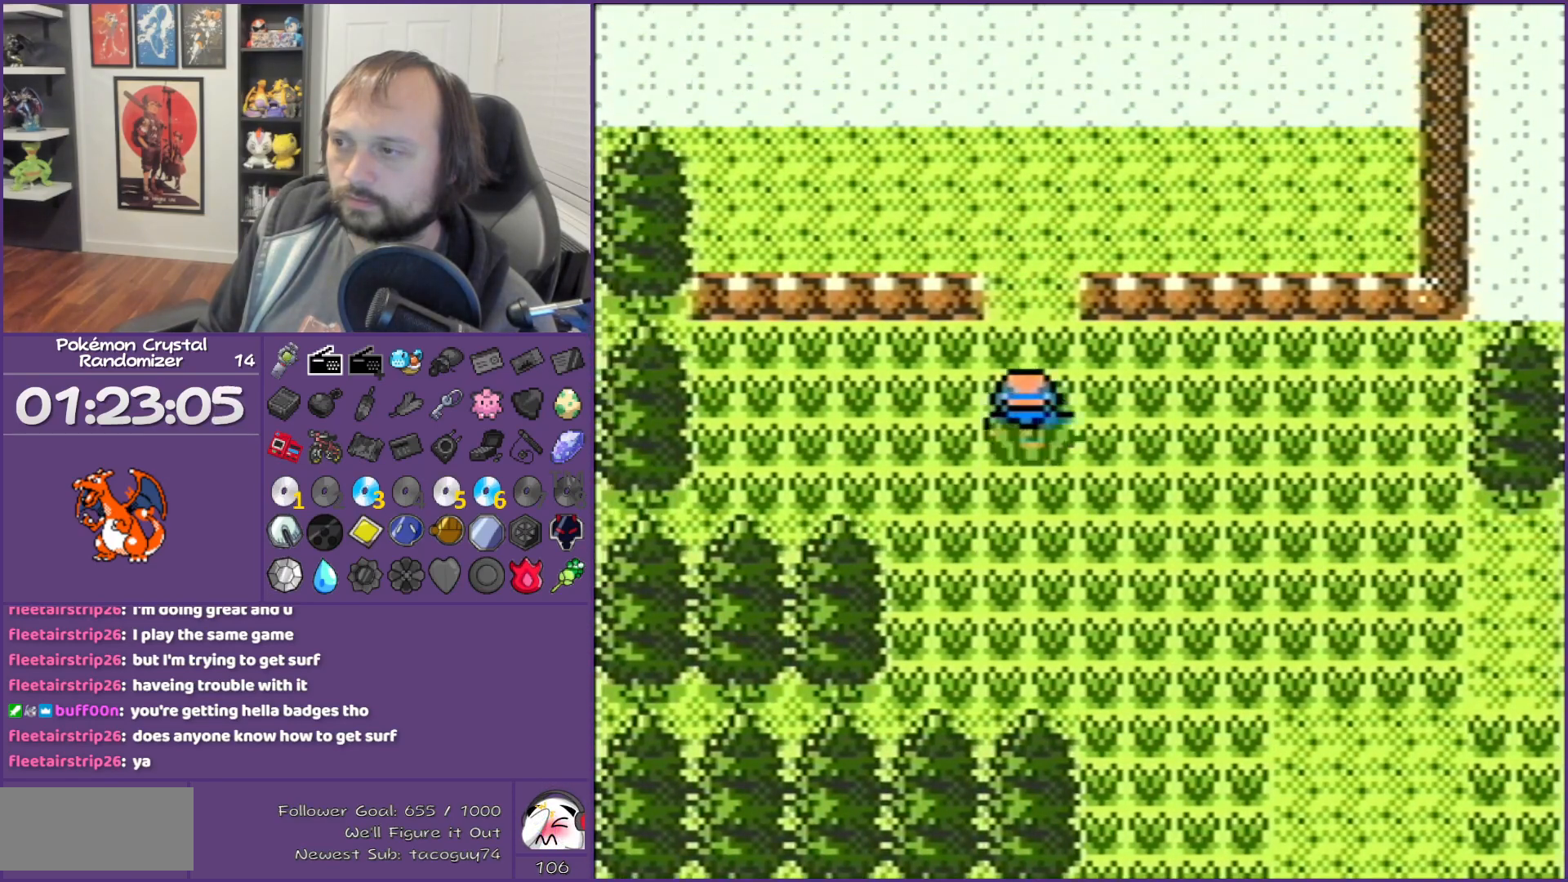
{"buttons": ["DPAD_LEFT"], "events": [[467, "DPAD_LEFT", "down"], [467, "DPAD_UP", "up"]]}
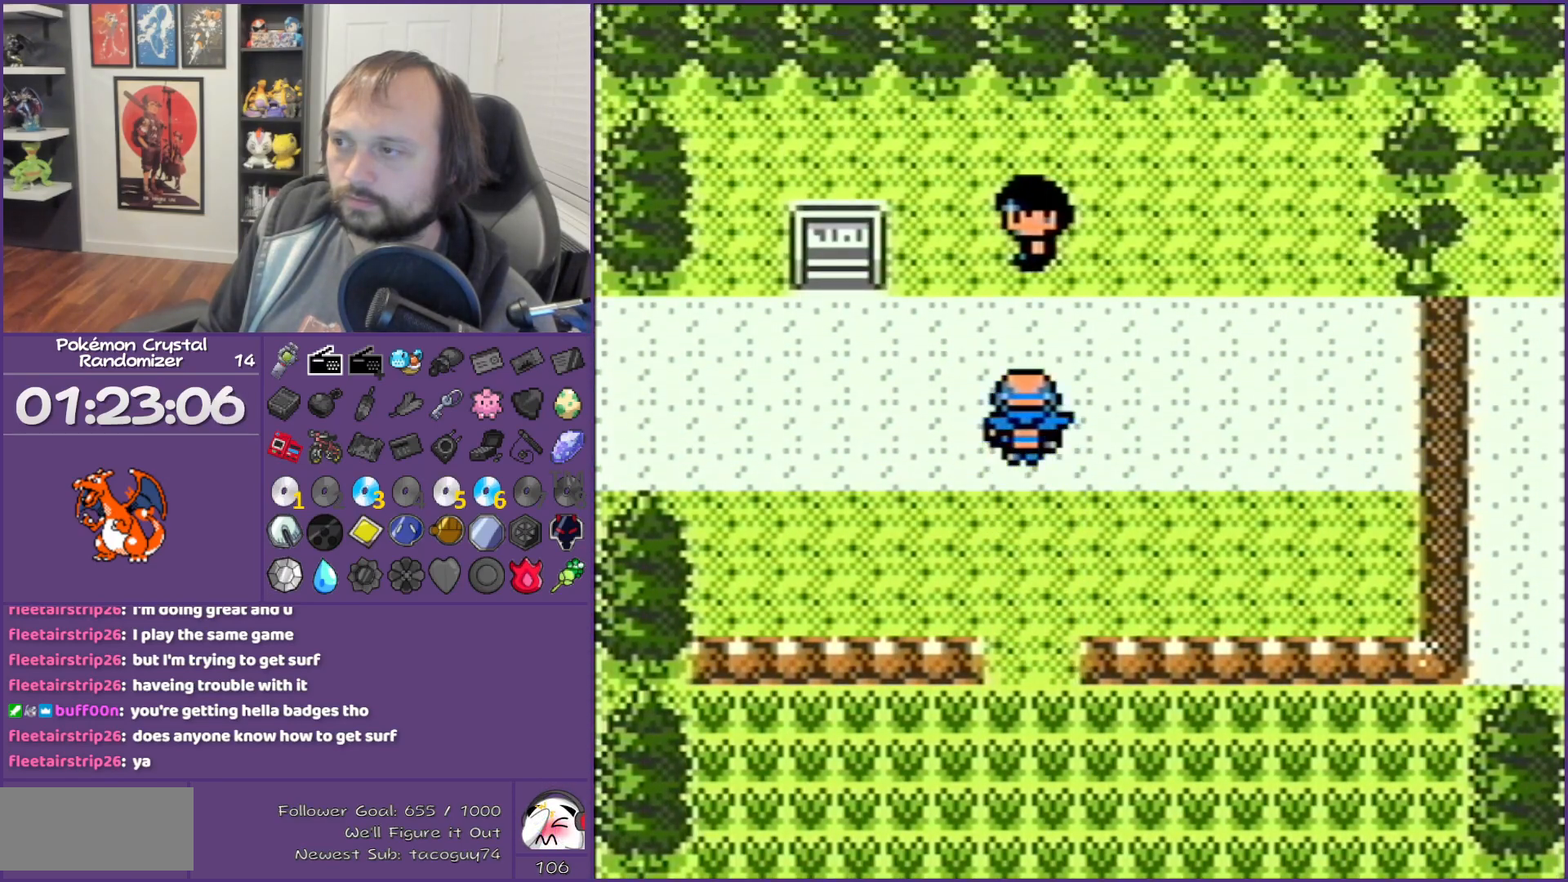
{"buttons": ["DPAD_LEFT"], "events": []}
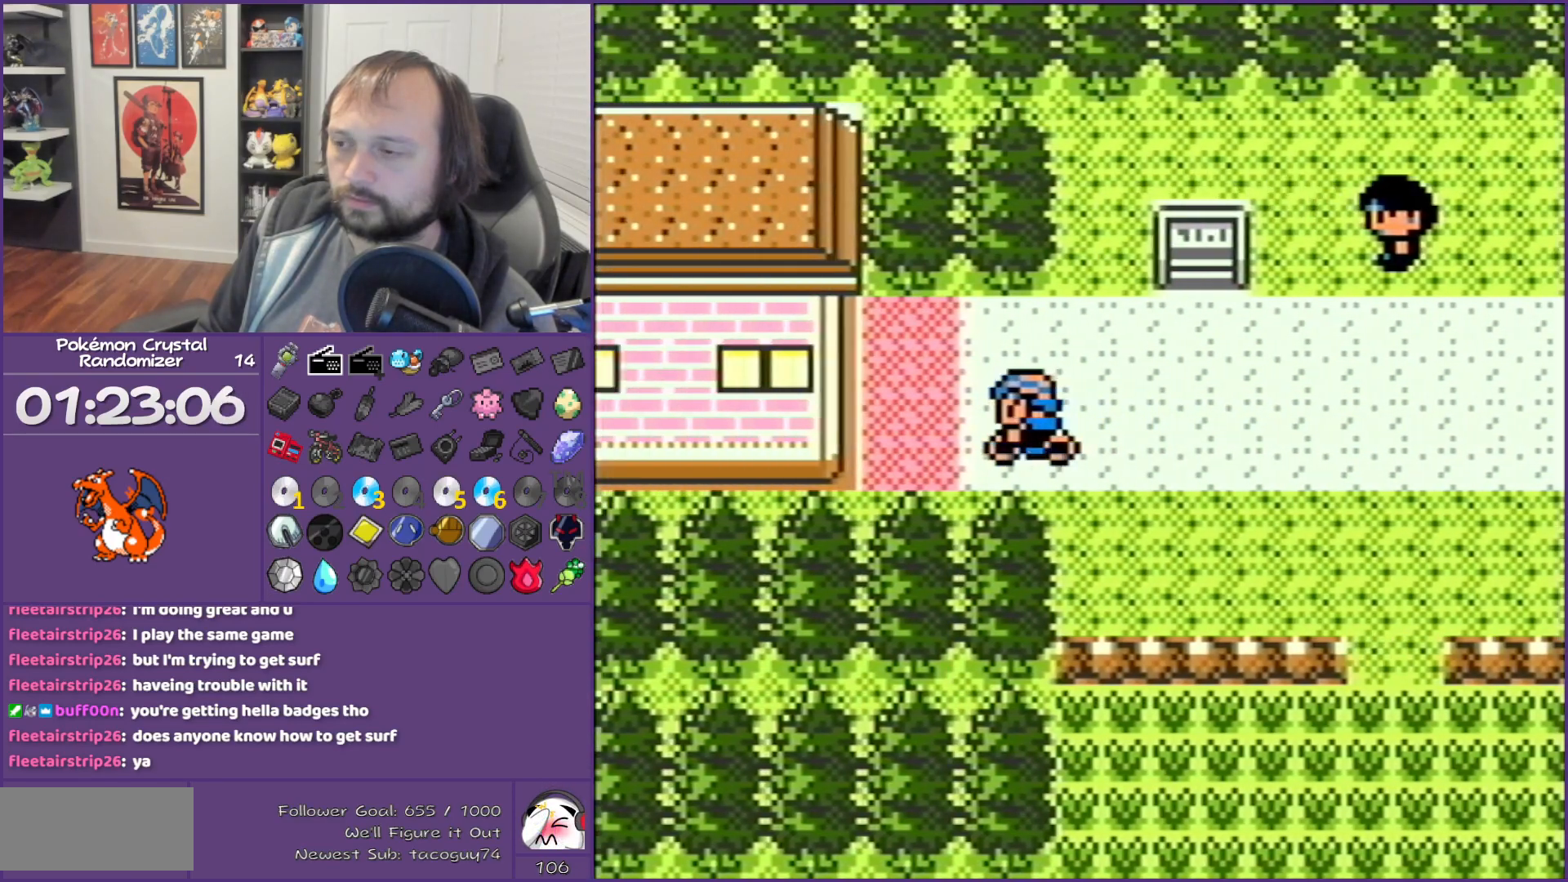
{"buttons": ["DPAD_LEFT"], "events": []}
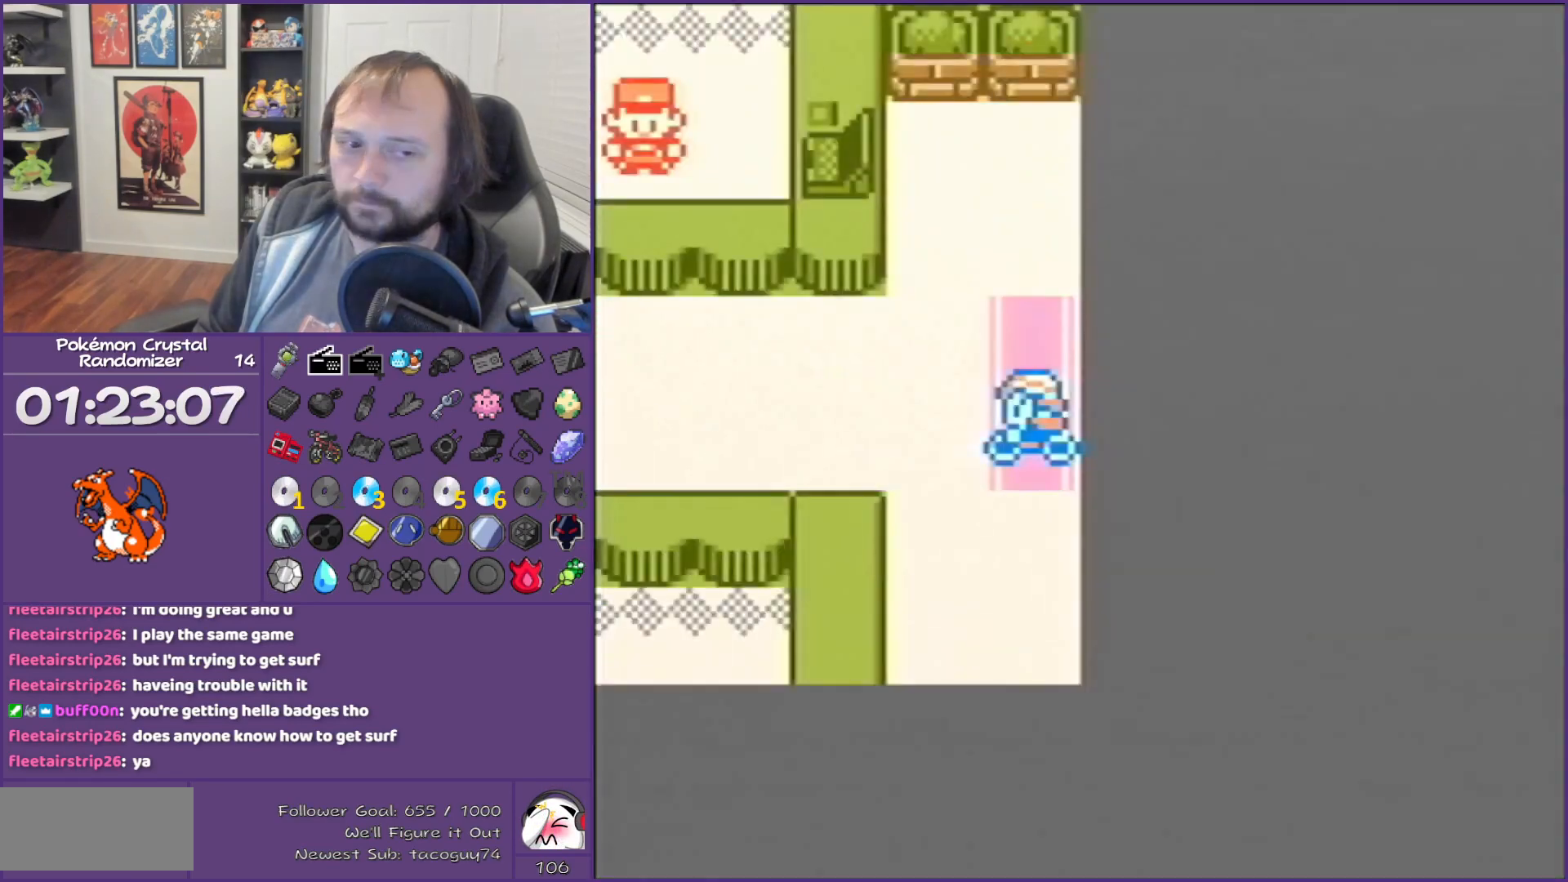
{"buttons": ["DPAD_LEFT"], "events": []}
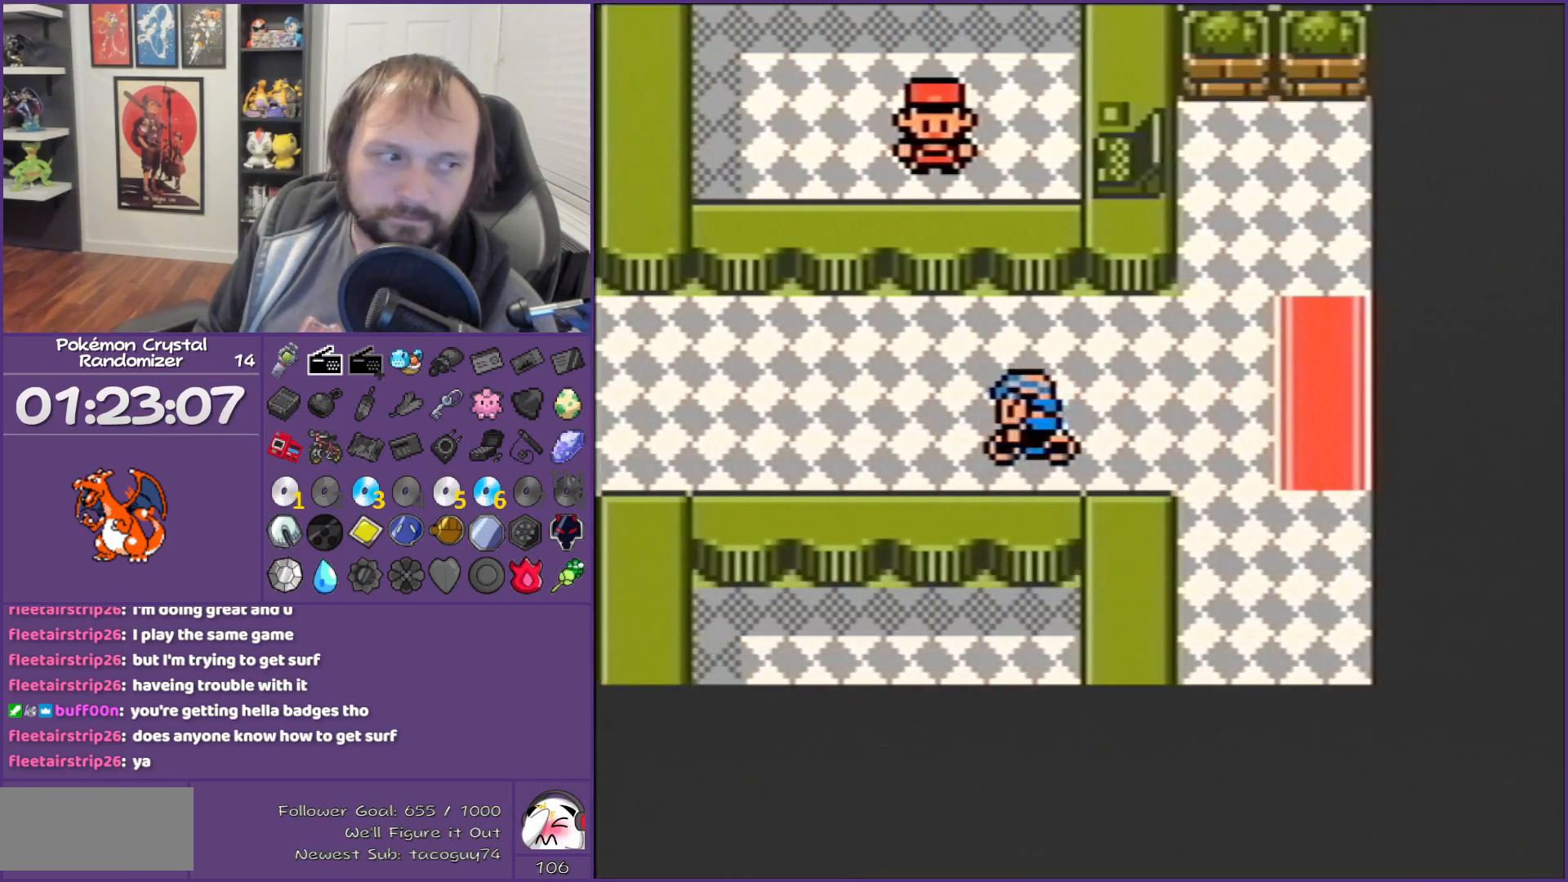
{"buttons": ["DPAD_LEFT"], "events": []}
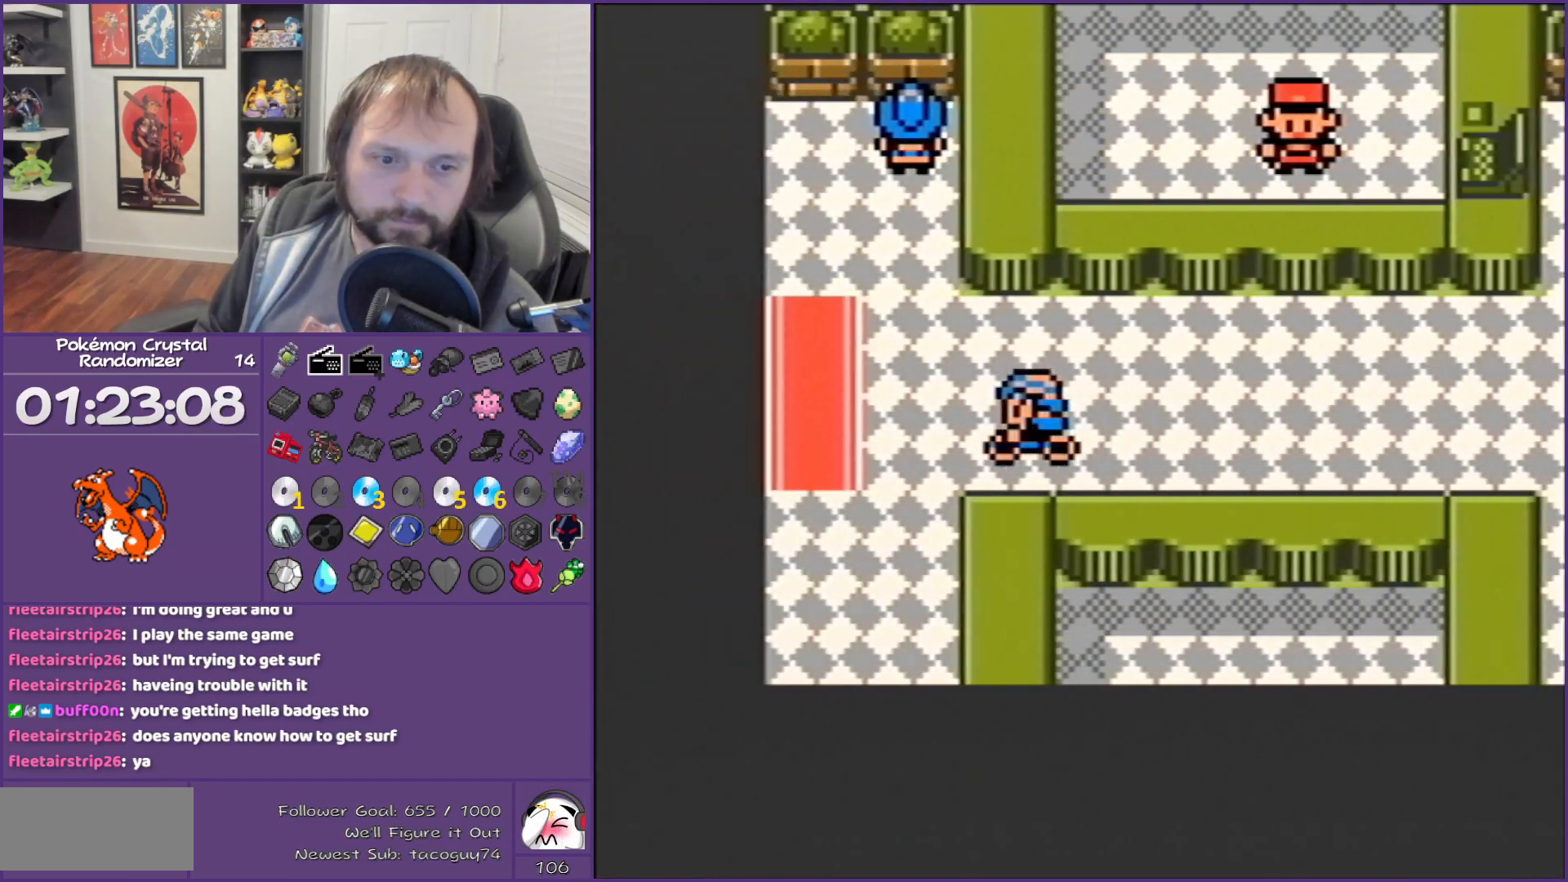
{"buttons": ["DPAD_LEFT"], "events": []}
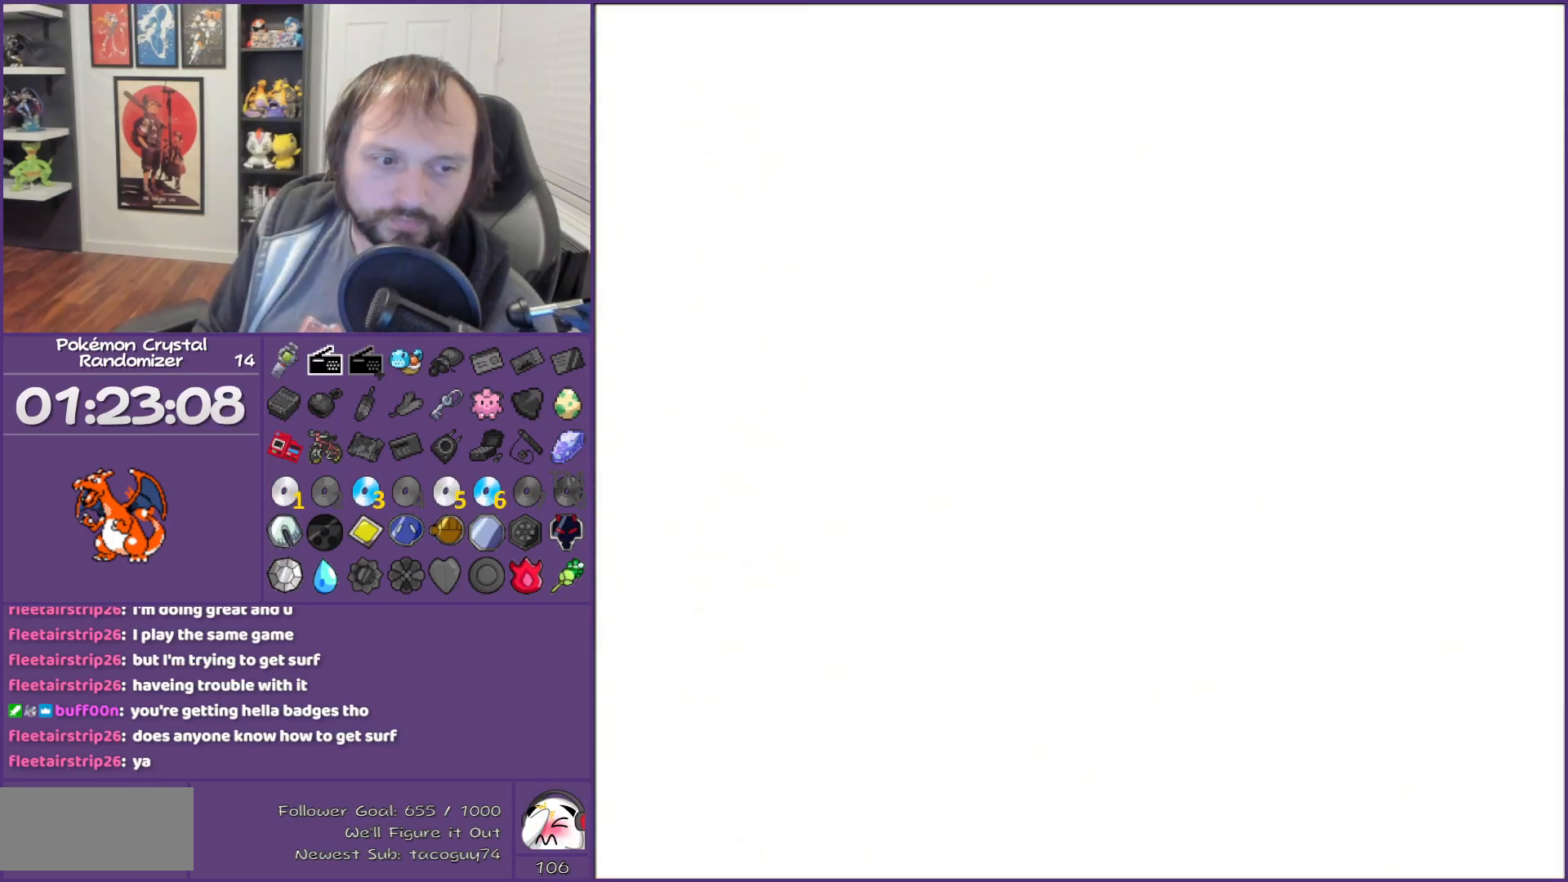
{"buttons": [], "events": [[83, "DPAD_LEFT", "up"]]}
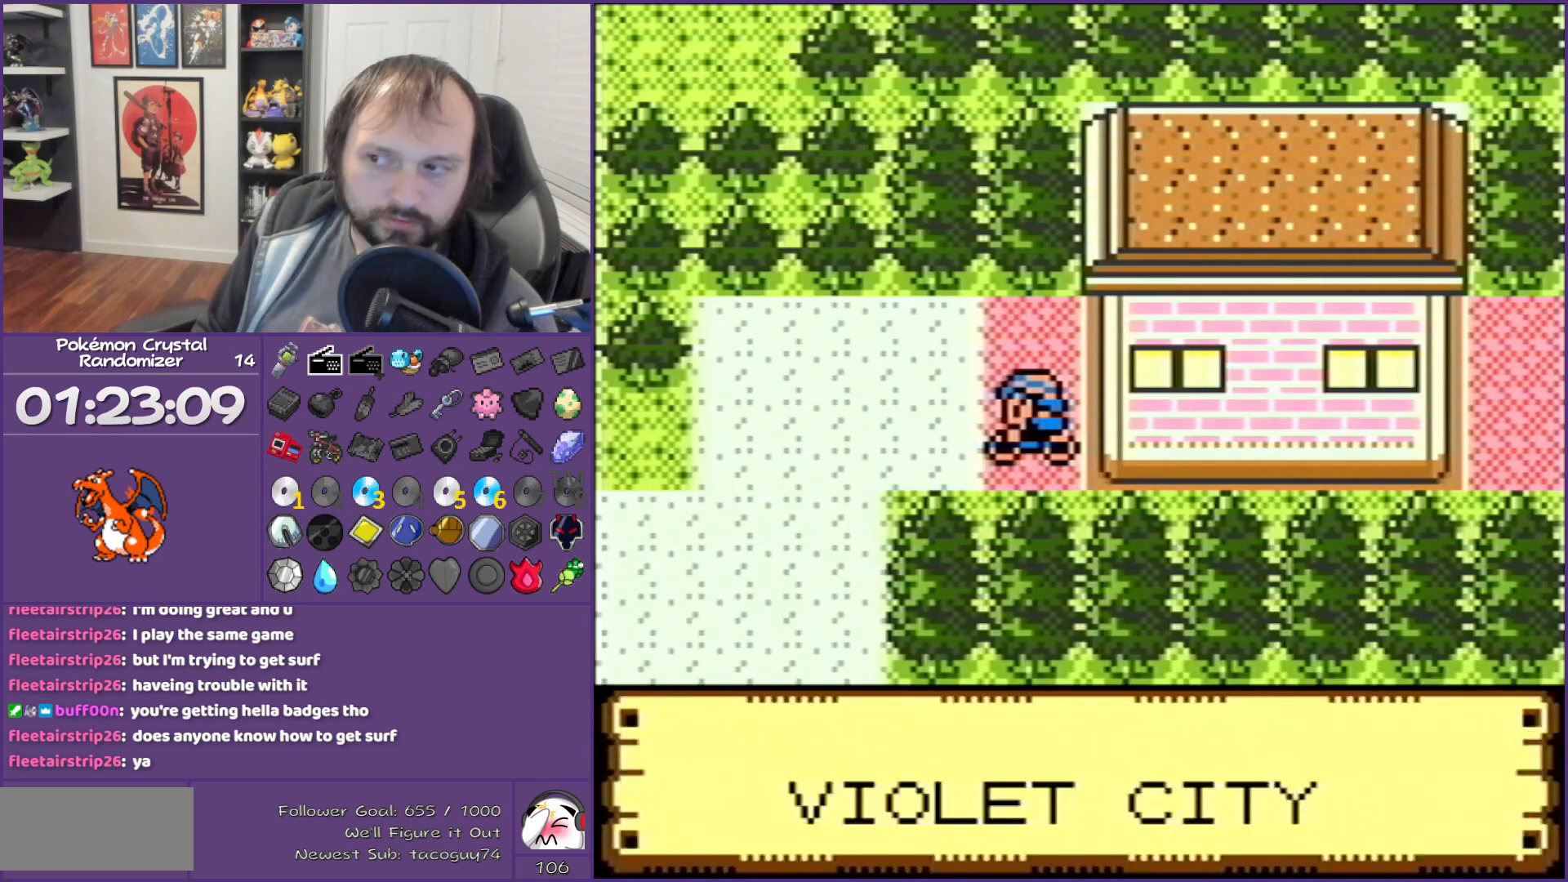
{"buttons": [], "events": []}
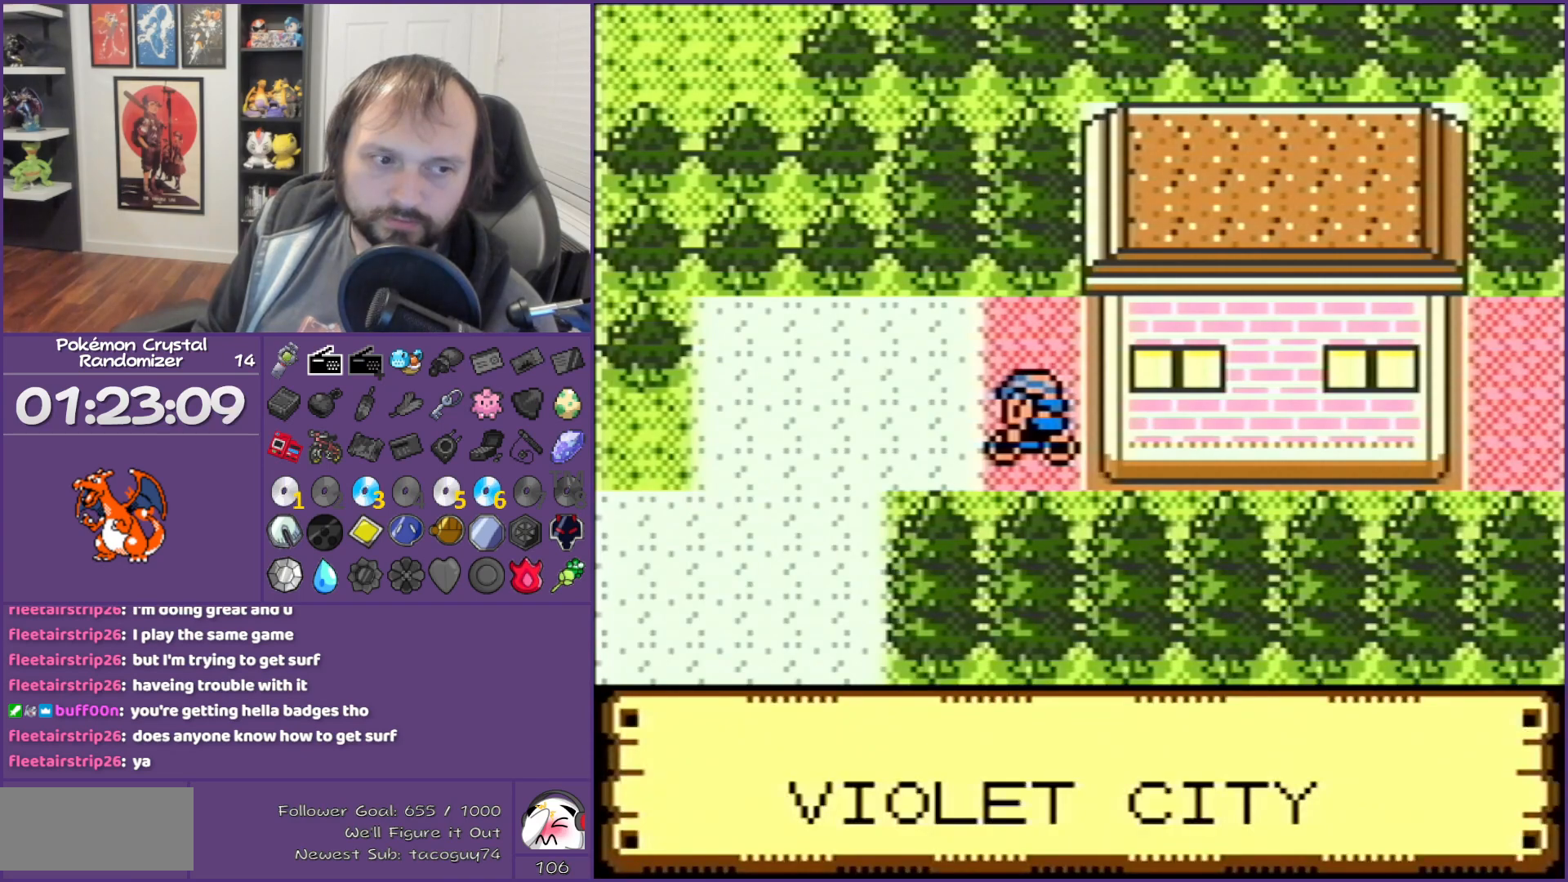
{"buttons": [], "events": []}
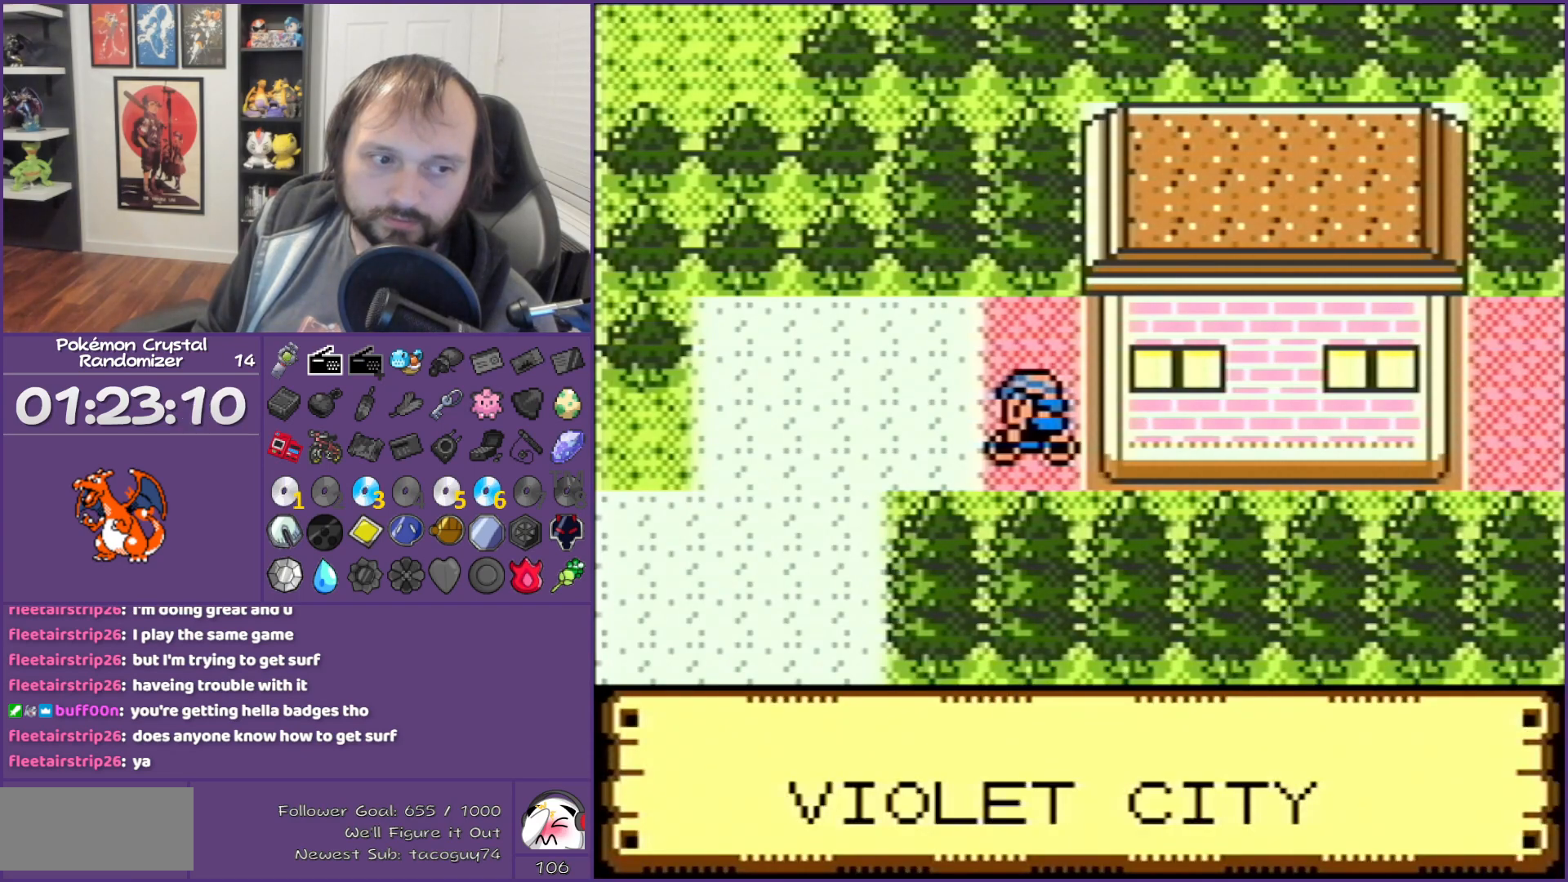
{"buttons": [], "events": []}
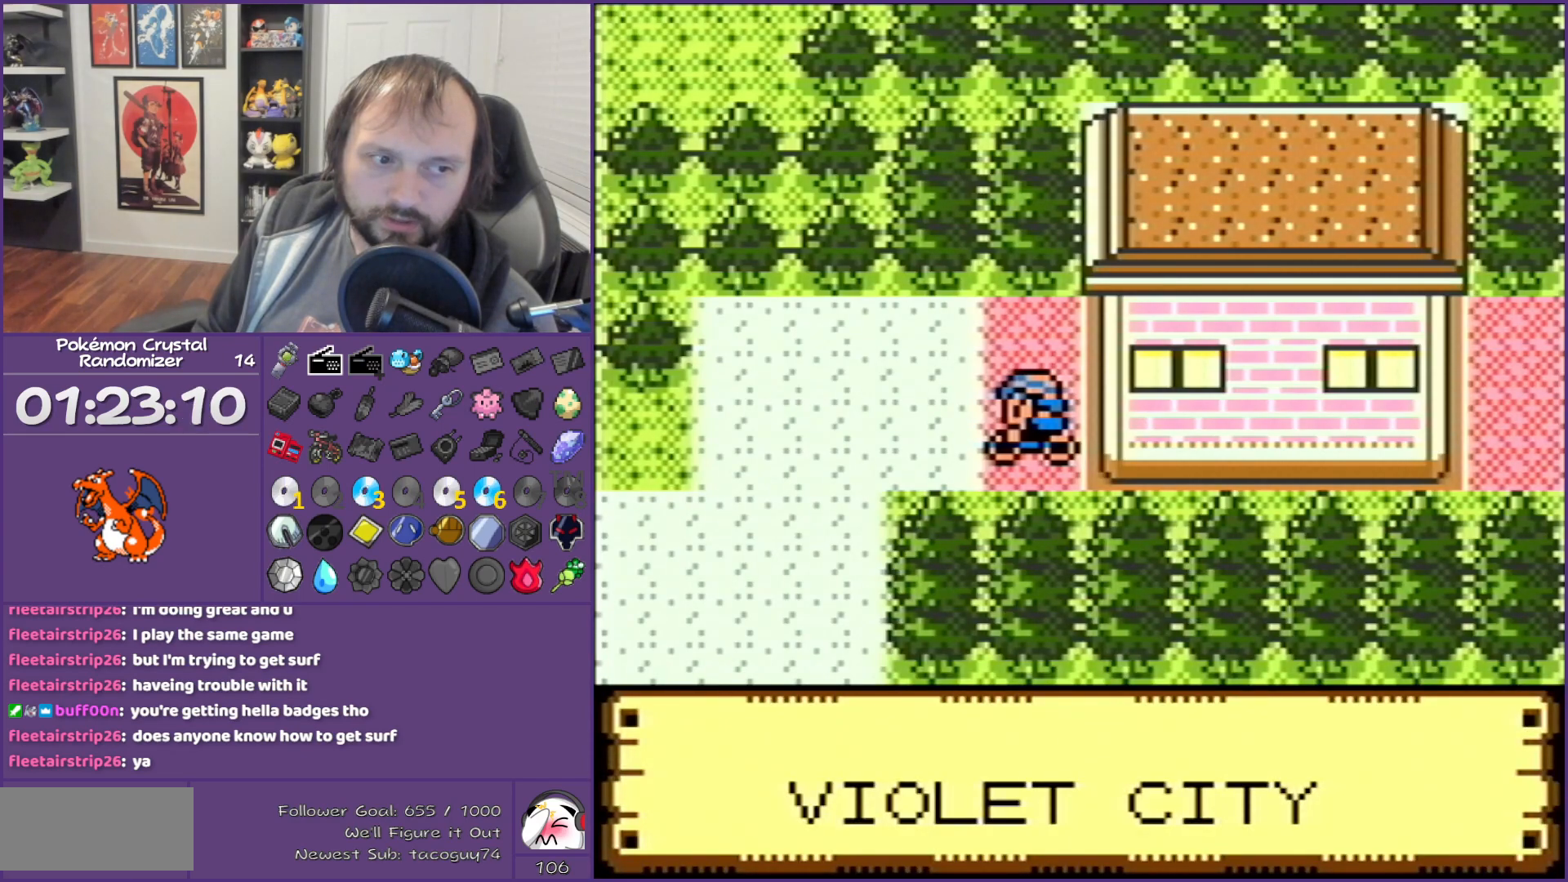
{"buttons": [], "events": []}
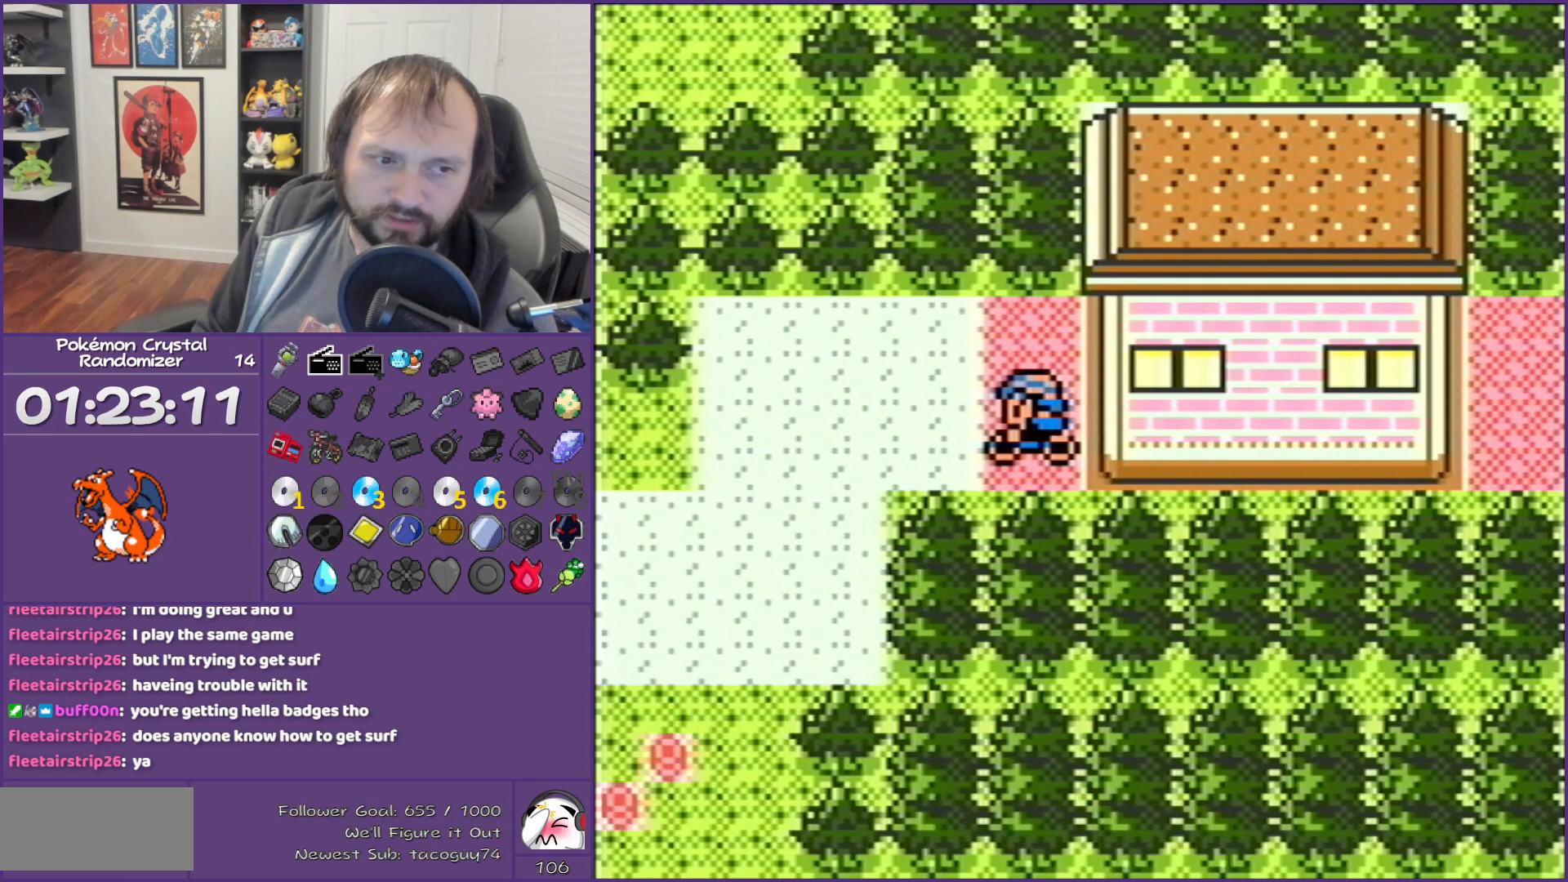
{"buttons": [], "events": []}
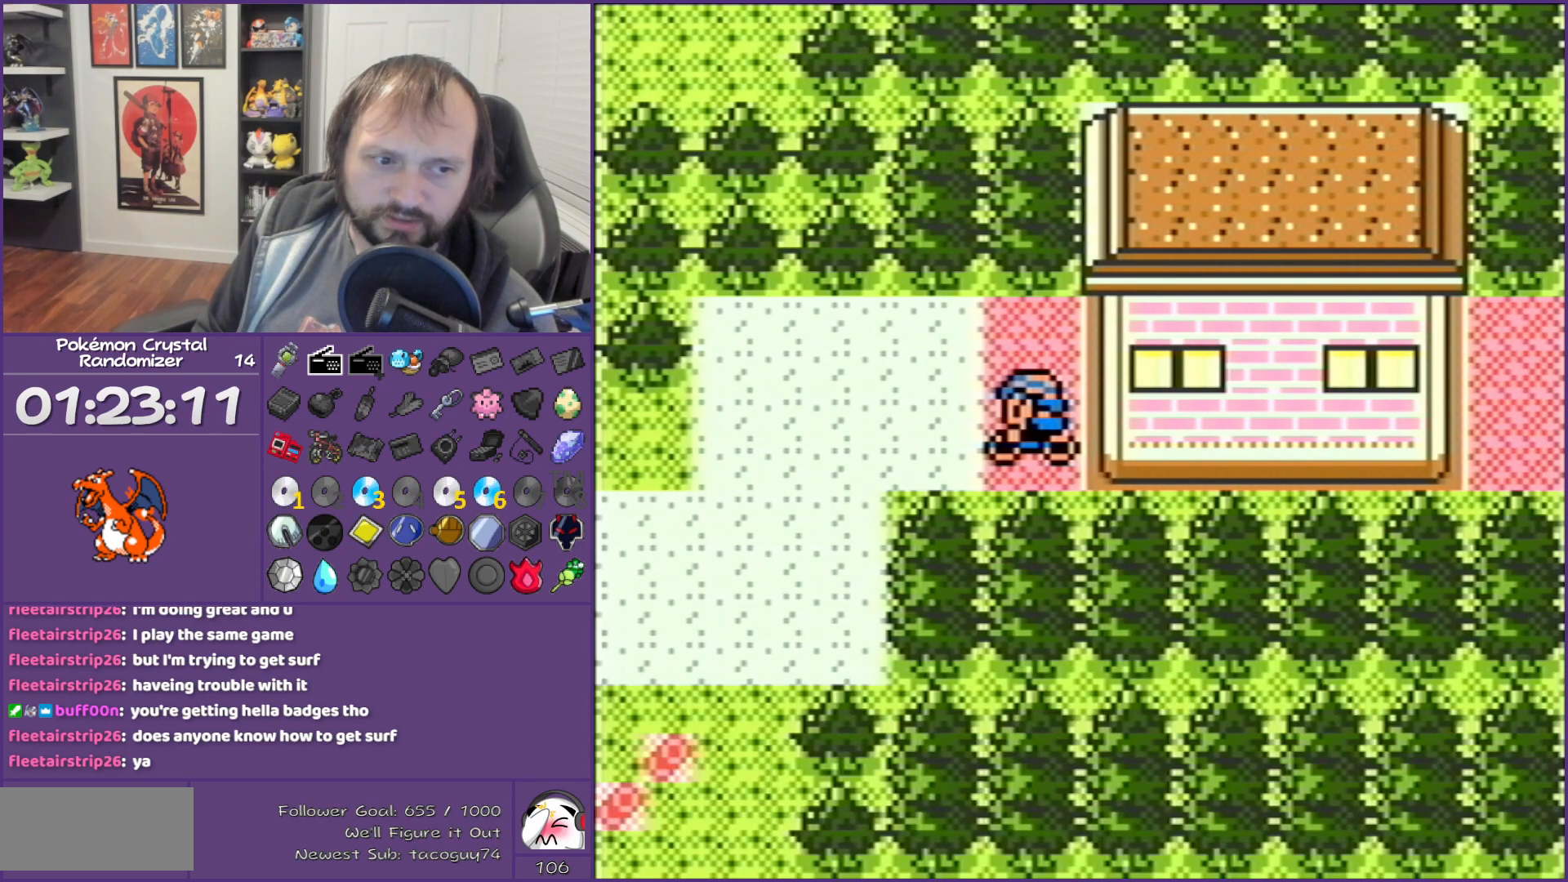
{"buttons": ["DPAD_DOWN", "DPAD_LEFT"], "events": [[233, "DPAD_LEFT", "down"], [467, "DPAD_DOWN", "down"]]}
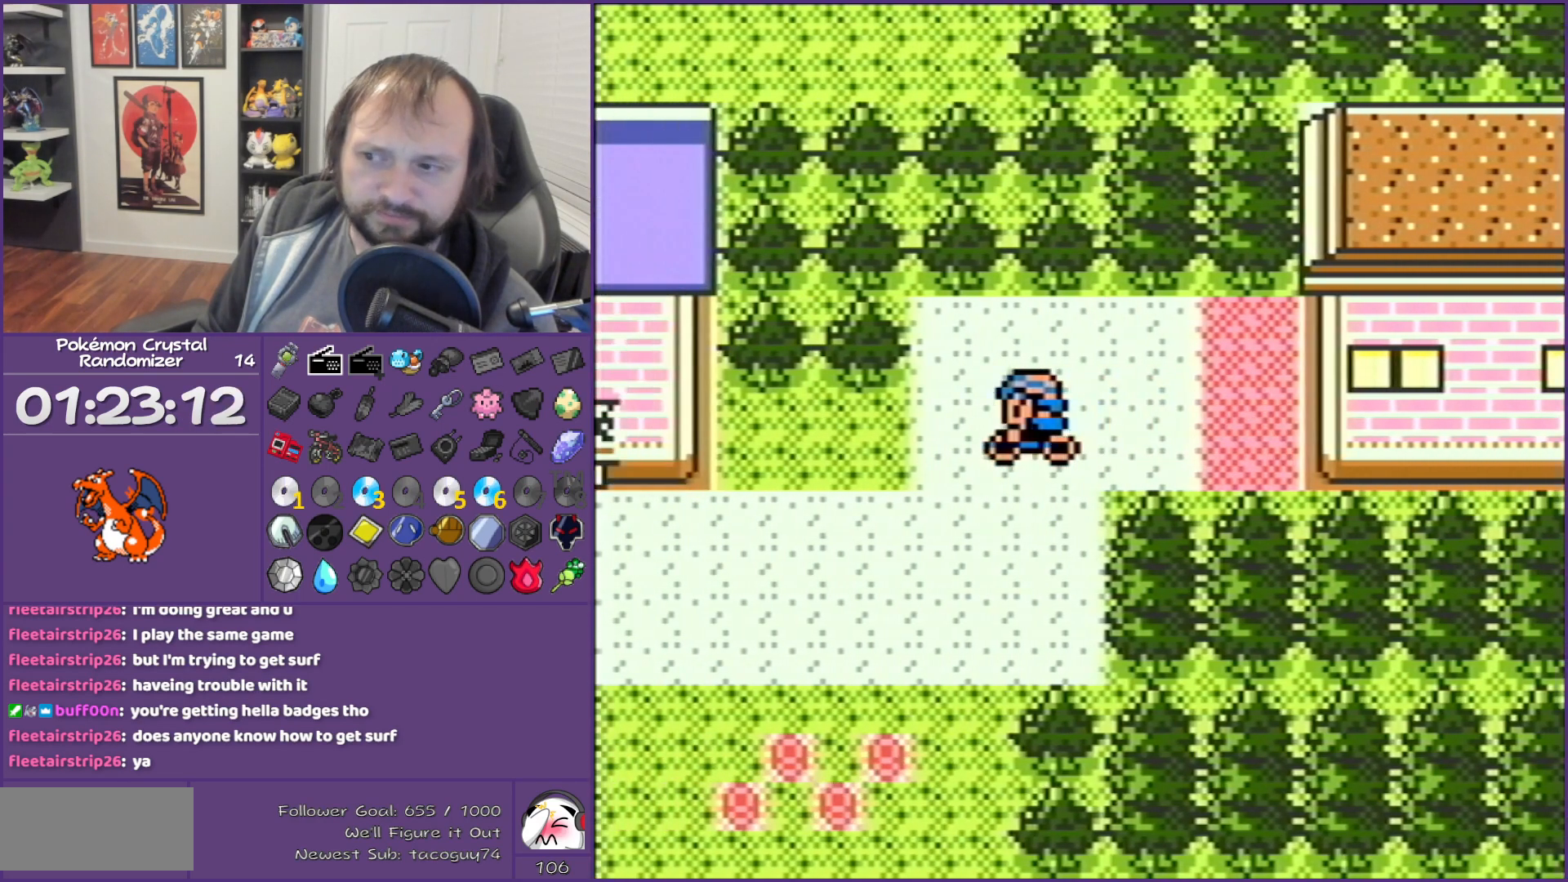
{"buttons": ["DPAD_LEFT"], "events": [[17, "DPAD_LEFT", "up"], [117, "DPAD_LEFT", "down"], [183, "DPAD_DOWN", "up"]]}